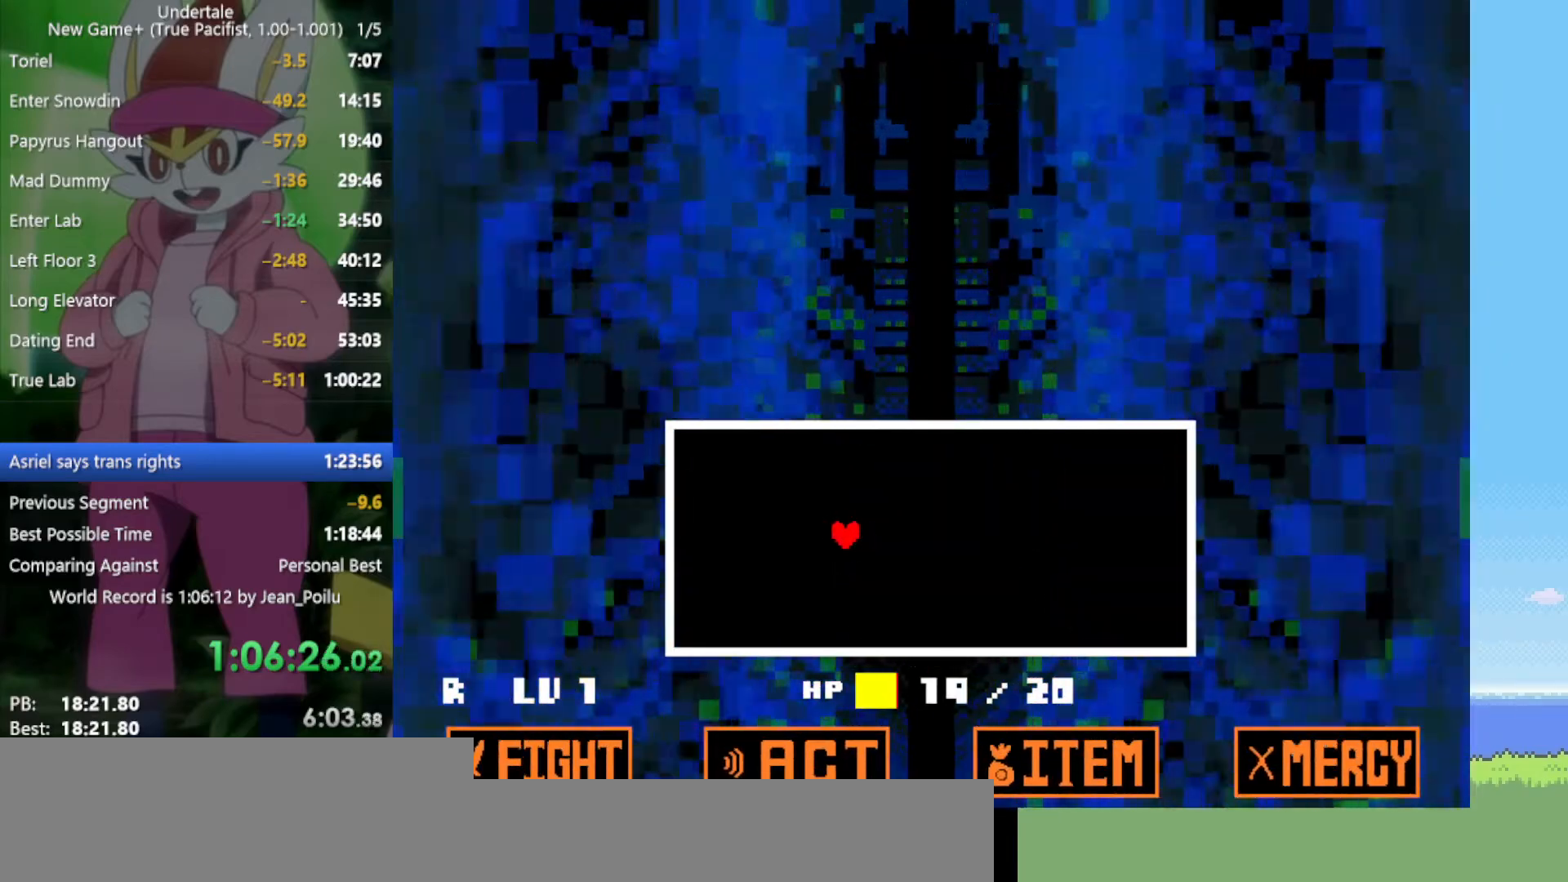
Gameplay with keyboard; each line is a JSON object with the keys held at the frame after it. "events" lists presses ("down") and releases ("up") of "c", "ctrl", "down", "left", "return", "right", "shift", "up", "x" and "z" between this image and that frame as [ms after this image, input, new state], when the widget could be followed in between. No other keys are recorded. Mouse input is not recorded.
{"keys": [], "events": []}
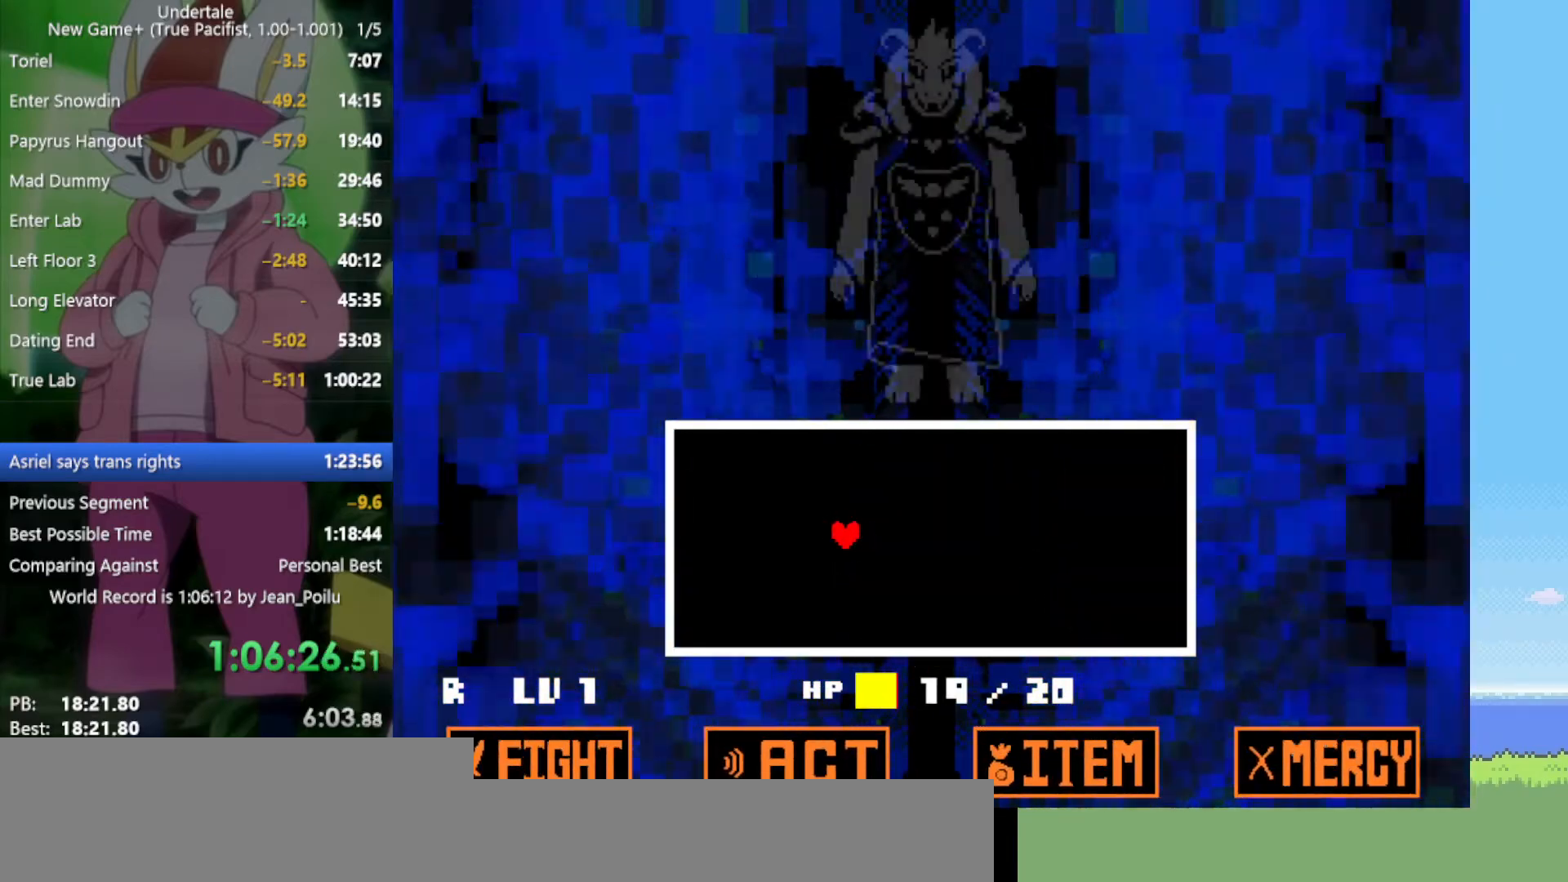
{"keys": [], "events": []}
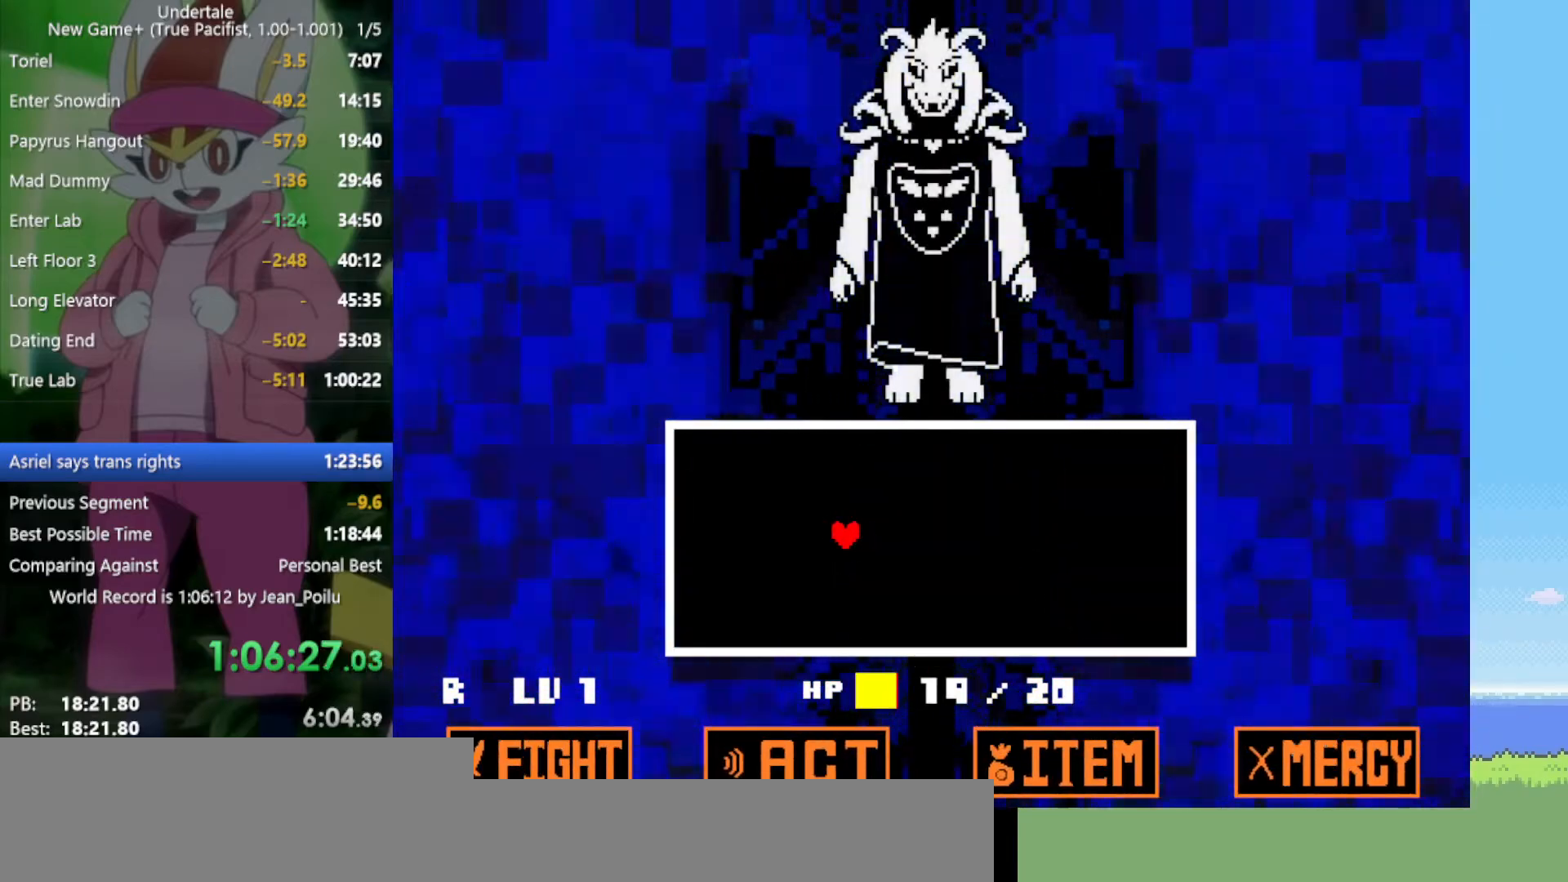
{"keys": [], "events": []}
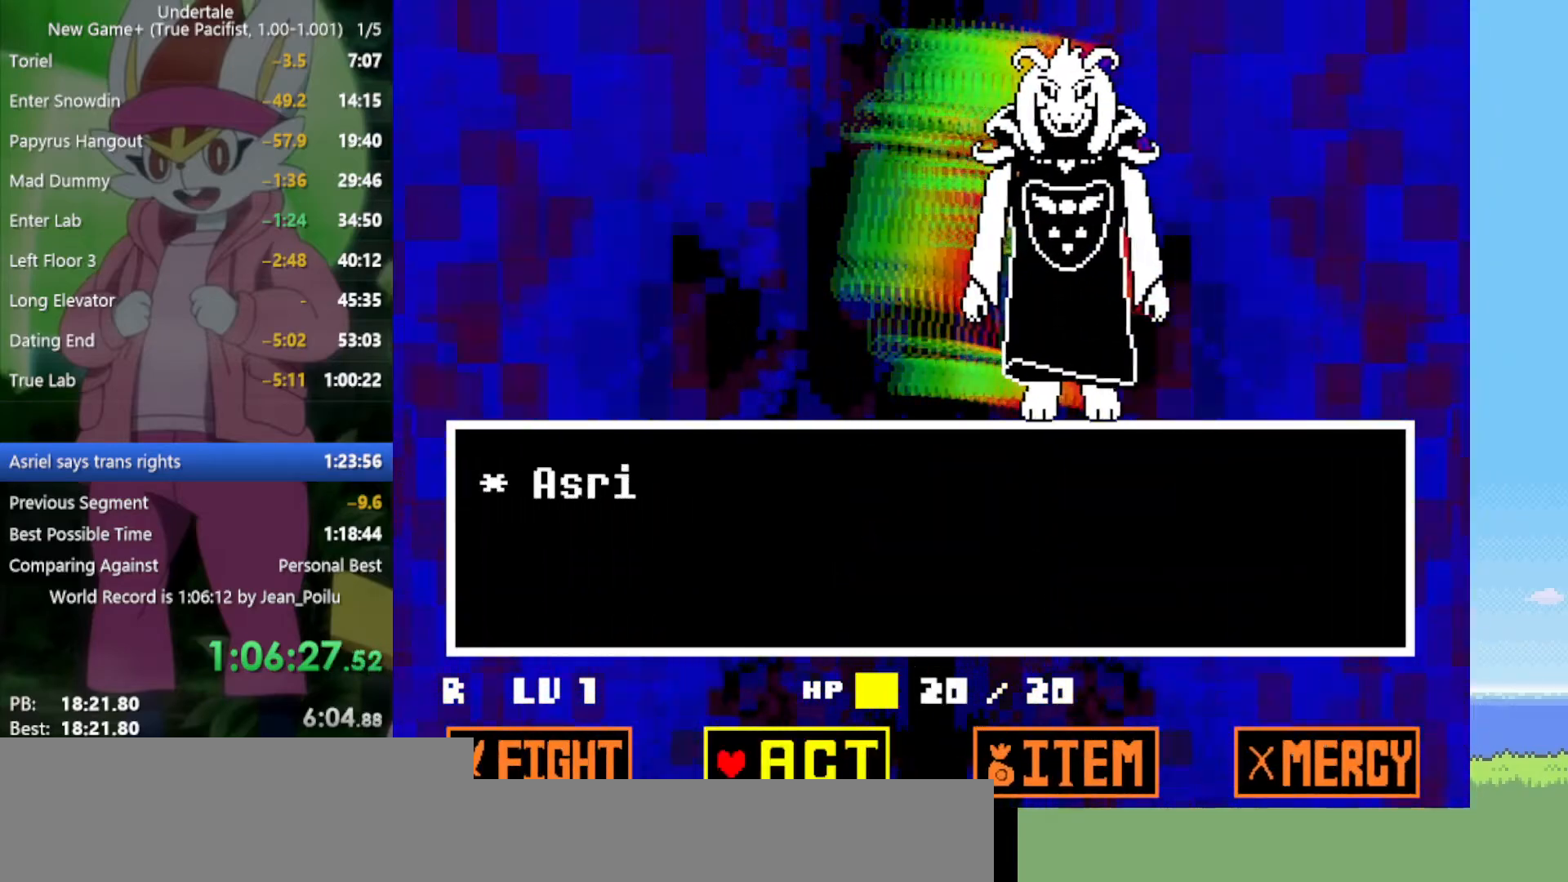
{"keys": ["z"], "events": [[200, "z", "down"], [284, "z", "up"], [334, "z", "down"], [417, "right", "down"], [417, "z", "up"], [467, "right", "up"], [467, "z", "down"]]}
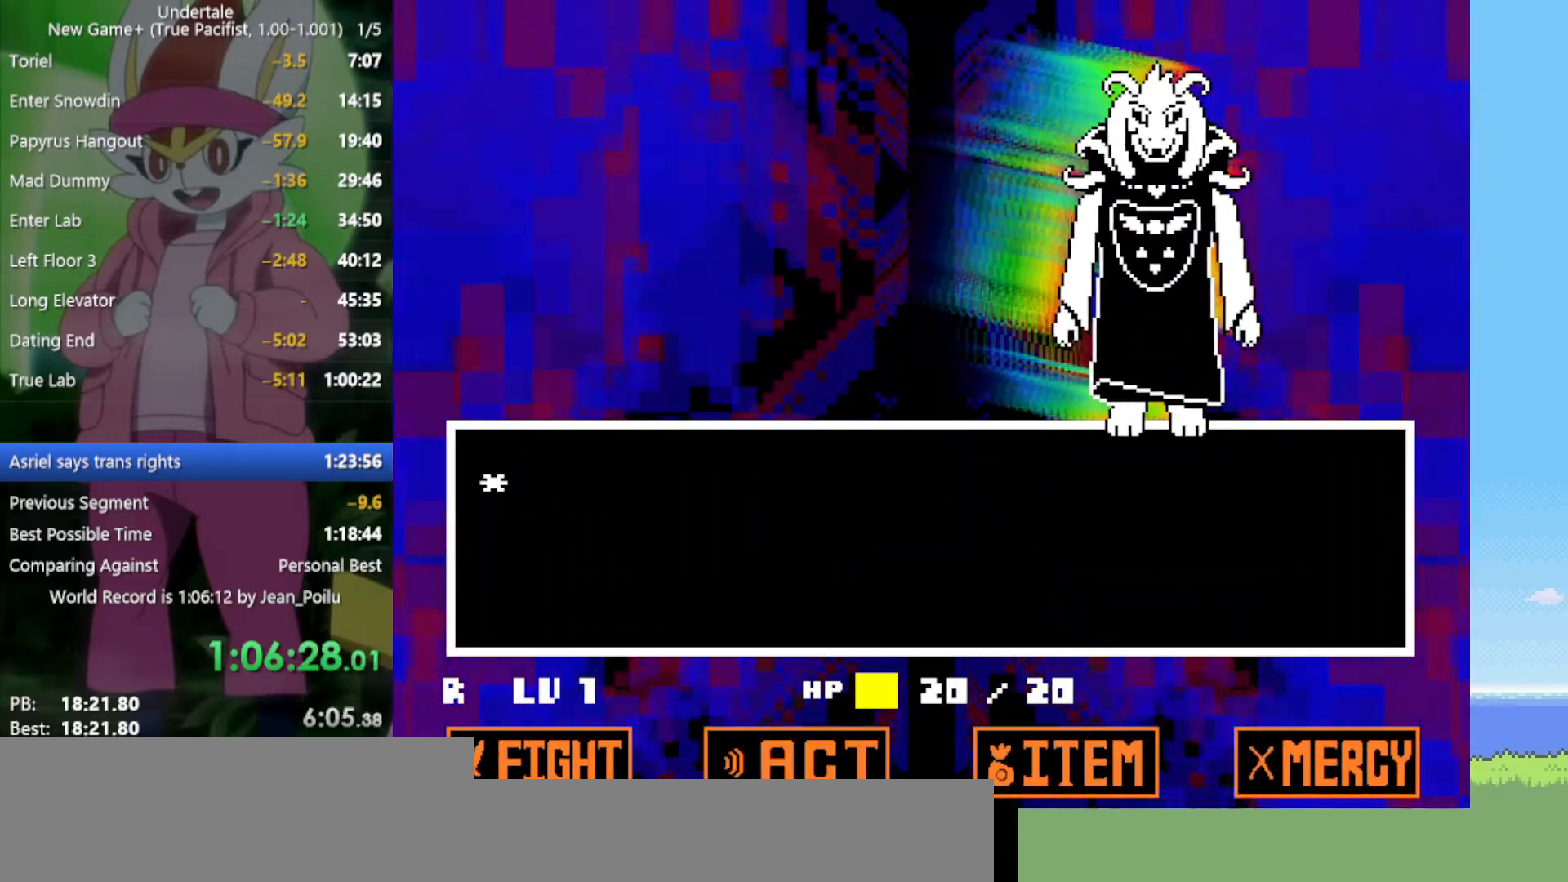
{"keys": [], "events": [[67, "x", "down"], [100, "return", "down"], [100, "z", "up"], [150, "shift", "down"], [150, "x", "up"], [200, "return", "up"], [200, "shift", "up"], [200, "z", "down"], [250, "x", "down"], [284, "return", "down"], [284, "shift", "down"], [284, "x", "up"], [284, "z", "up"], [334, "return", "up"], [334, "shift", "up"], [384, "return", "down"], [384, "shift", "down"], [384, "x", "down"], [384, "z", "down"], [434, "return", "up"], [434, "shift", "up"], [434, "z", "up"], [467, "x", "up"]]}
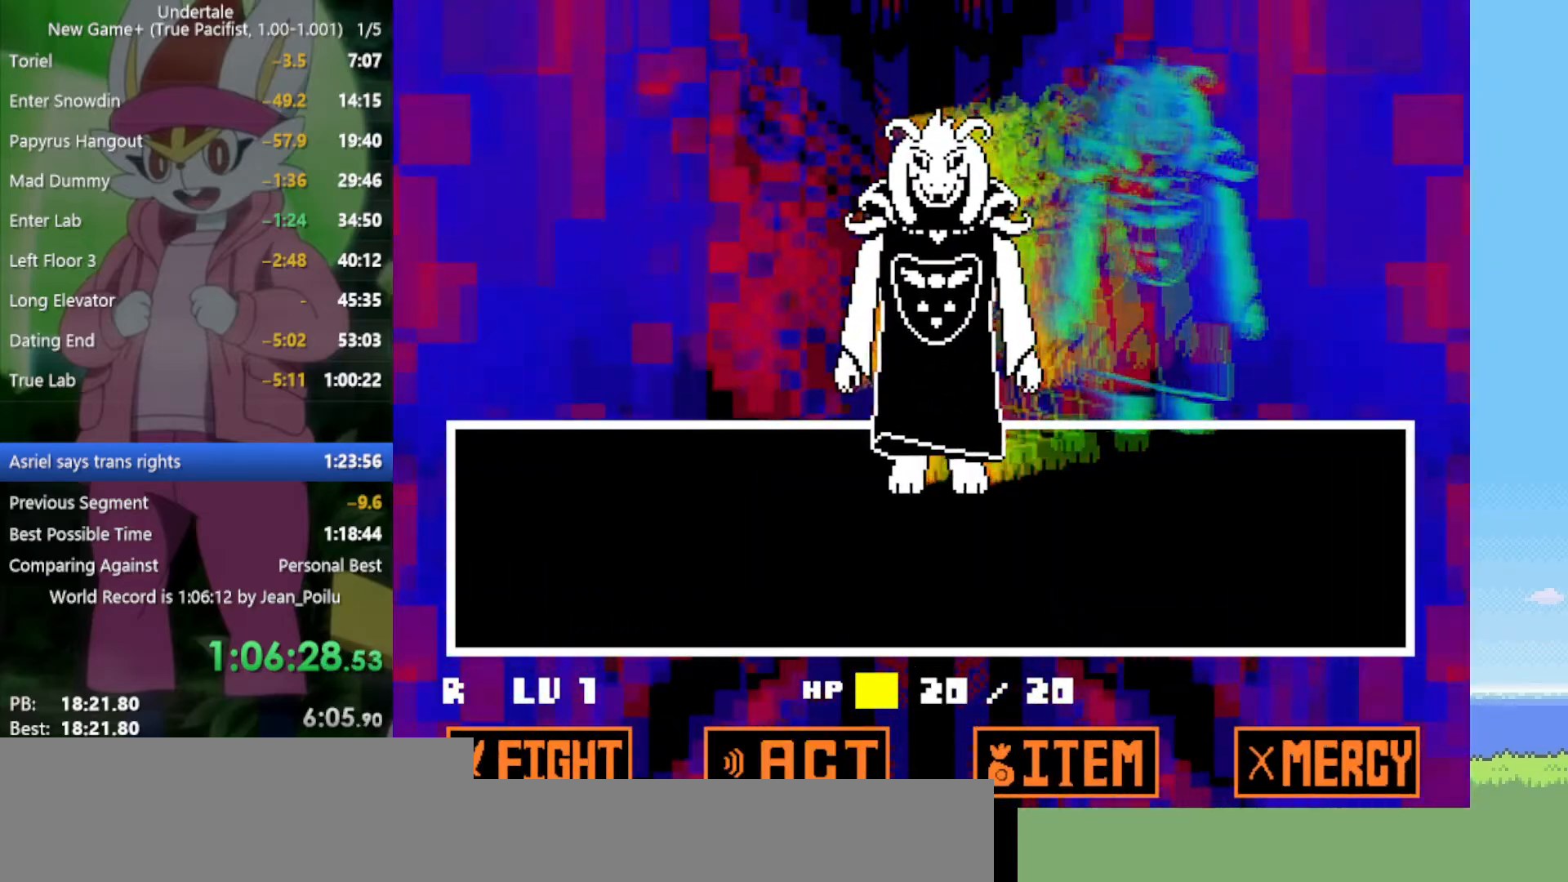
{"keys": [], "events": [[17, "return", "down"], [17, "shift", "down"], [17, "x", "down"], [17, "z", "down"], [67, "return", "up"], [67, "shift", "up"], [67, "z", "up"], [117, "x", "up"], [150, "return", "down"], [150, "shift", "down"], [150, "z", "down"], [200, "return", "up"], [200, "shift", "up"], [200, "x", "down"], [250, "x", "up"], [250, "z", "up"], [300, "return", "down"], [300, "shift", "down"], [334, "return", "up"], [334, "shift", "up"], [334, "z", "down"], [384, "x", "down"], [434, "return", "down"], [434, "shift", "down"], [434, "x", "up"], [434, "z", "up"], [484, "return", "up"], [484, "shift", "up"]]}
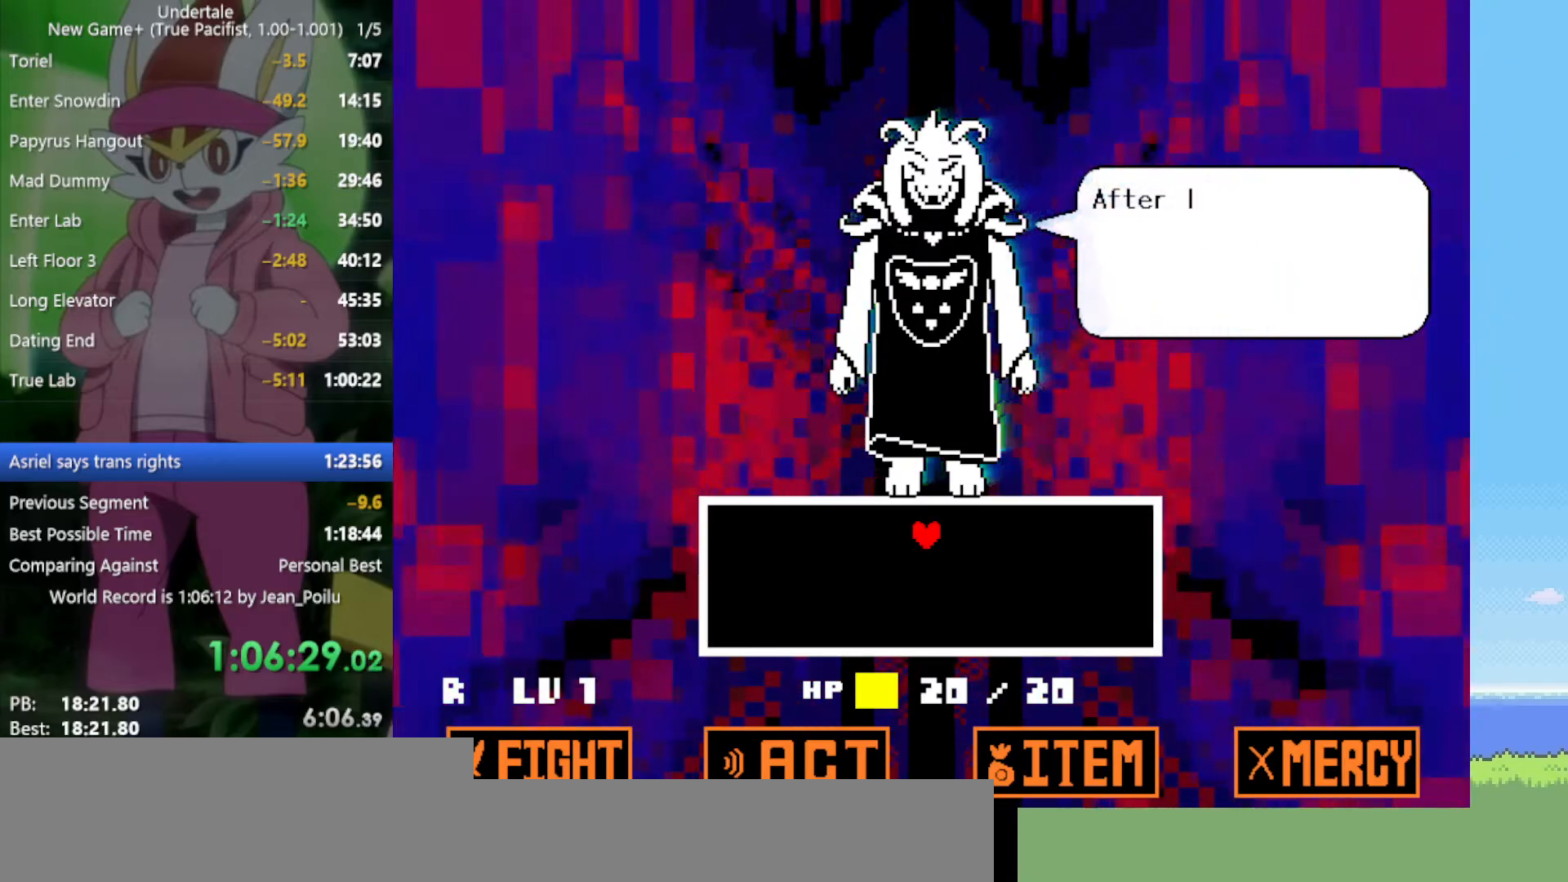
{"keys": [], "events": [[34, "z", "down"], [67, "shift", "down"], [67, "x", "down"], [117, "shift", "up"], [117, "x", "up"], [117, "z", "up"], [217, "shift", "down"], [217, "z", "down"], [250, "x", "down"], [250, "z", "up"], [300, "shift", "up"], [300, "x", "up"], [350, "shift", "down"], [400, "return", "down"], [400, "z", "down"], [434, "return", "up"], [434, "shift", "up"], [434, "x", "down"], [484, "x", "up"], [484, "z", "up"]]}
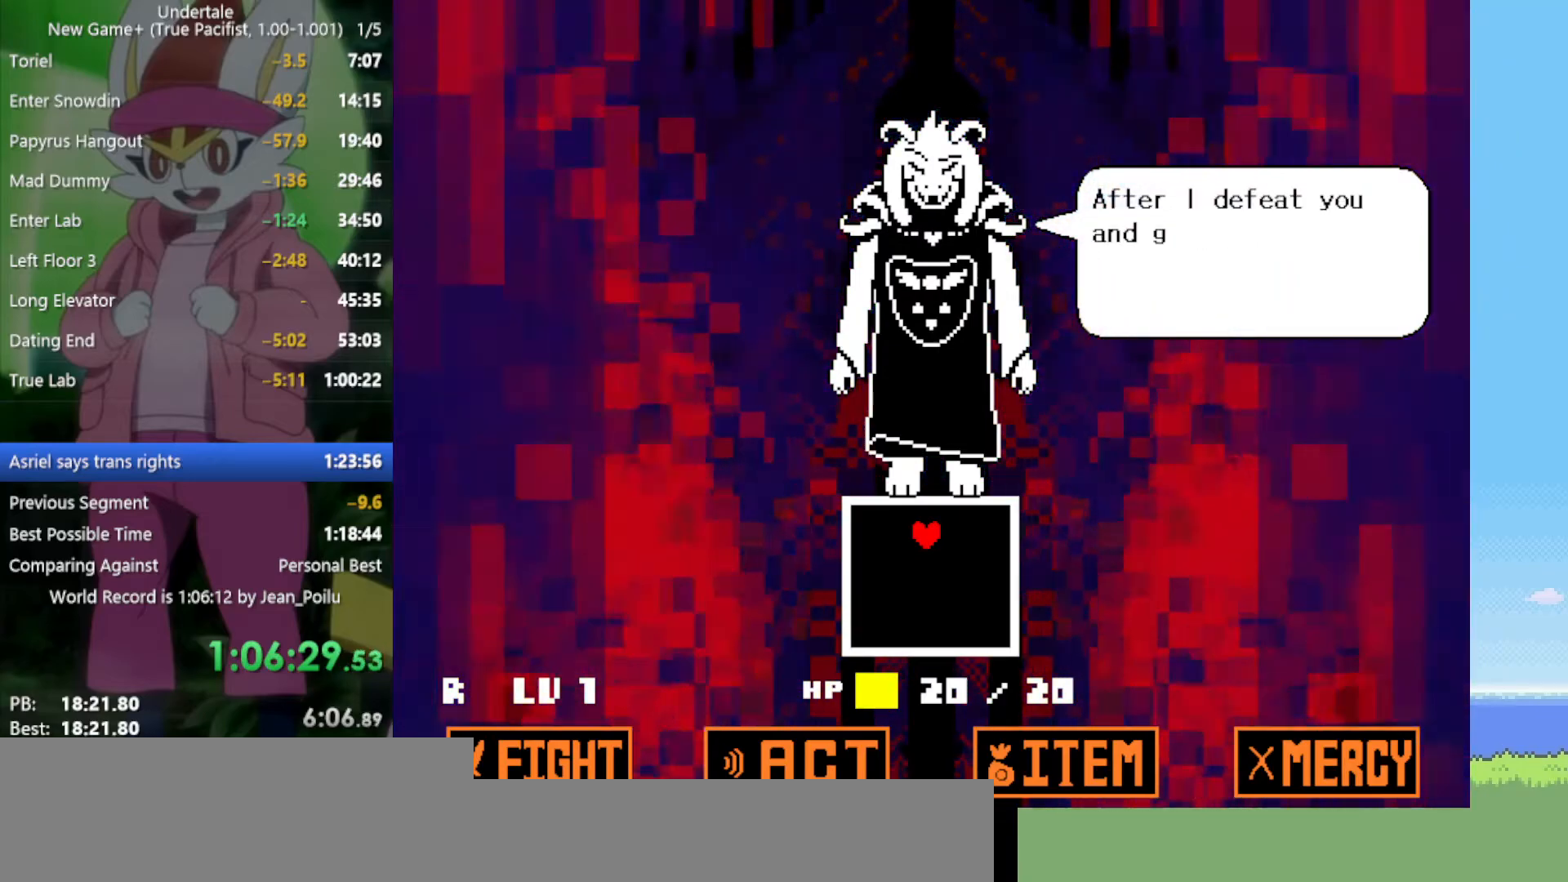
{"keys": ["x", "z"], "events": [[34, "return", "down"], [34, "shift", "down"], [84, "return", "up"], [84, "shift", "up"], [84, "z", "down"], [117, "x", "down"], [167, "return", "down"], [167, "shift", "down"], [167, "z", "up"], [217, "return", "up"], [217, "shift", "up"], [217, "x", "up"], [267, "z", "down"], [300, "return", "down"], [300, "shift", "down"], [300, "x", "down"], [350, "return", "up"], [350, "shift", "up"], [350, "x", "up"], [350, "z", "up"], [450, "return", "down"], [450, "z", "down"], [484, "return", "up"], [484, "x", "down"]]}
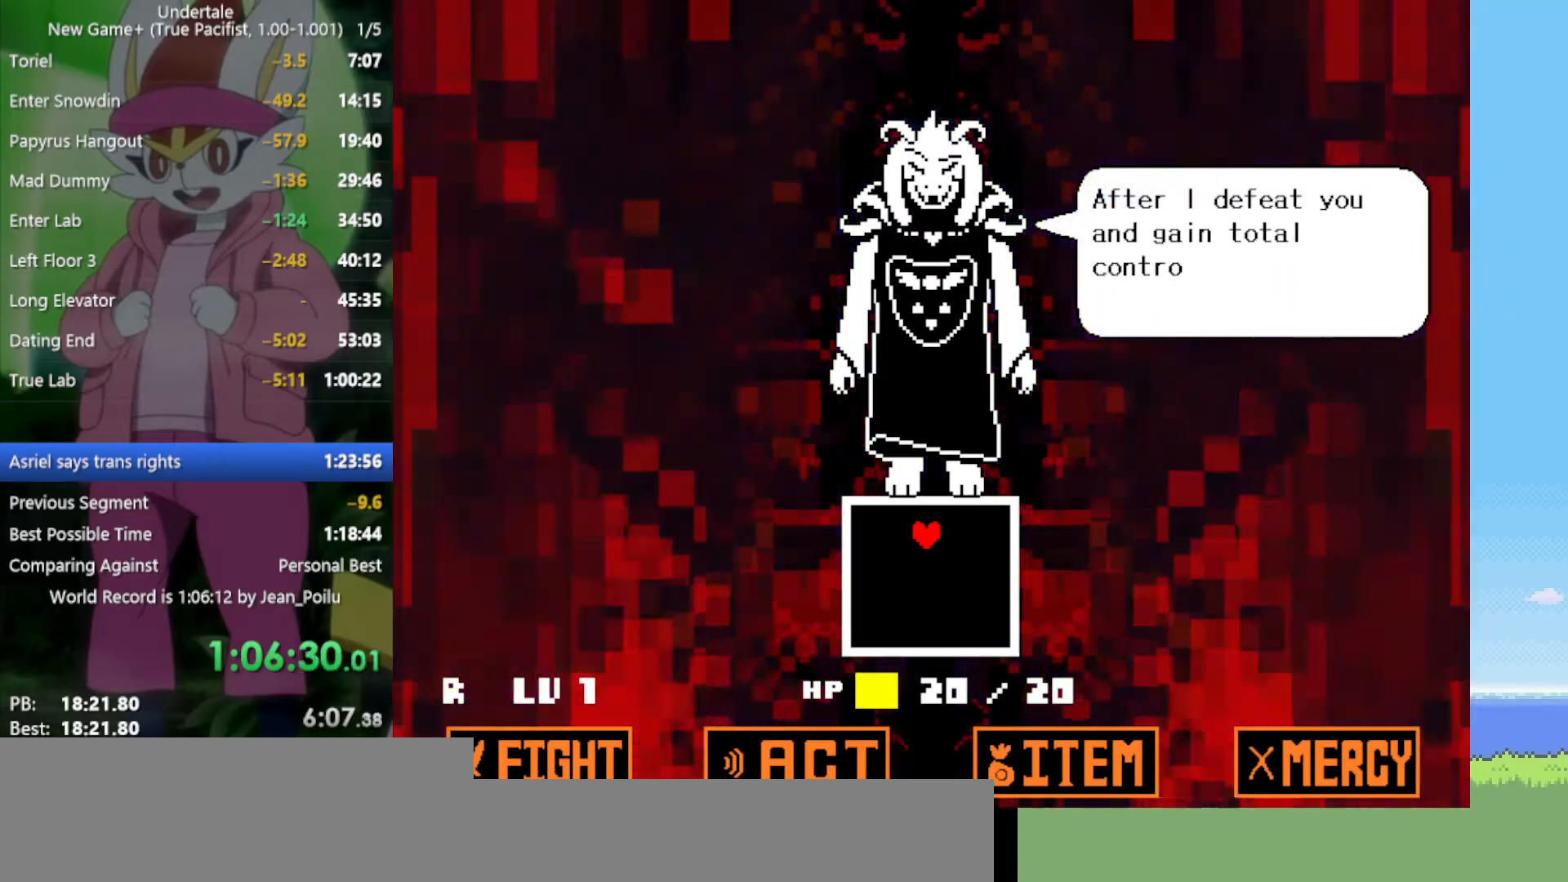
{"keys": ["z"], "events": [[34, "x", "up"], [34, "z", "up"], [84, "return", "down"], [134, "z", "down"], [167, "return", "up"], [217, "z", "up"], [267, "return", "down"], [317, "return", "up"], [317, "z", "down"], [400, "return", "down"], [400, "z", "up"], [450, "return", "up"], [500, "z", "down"]]}
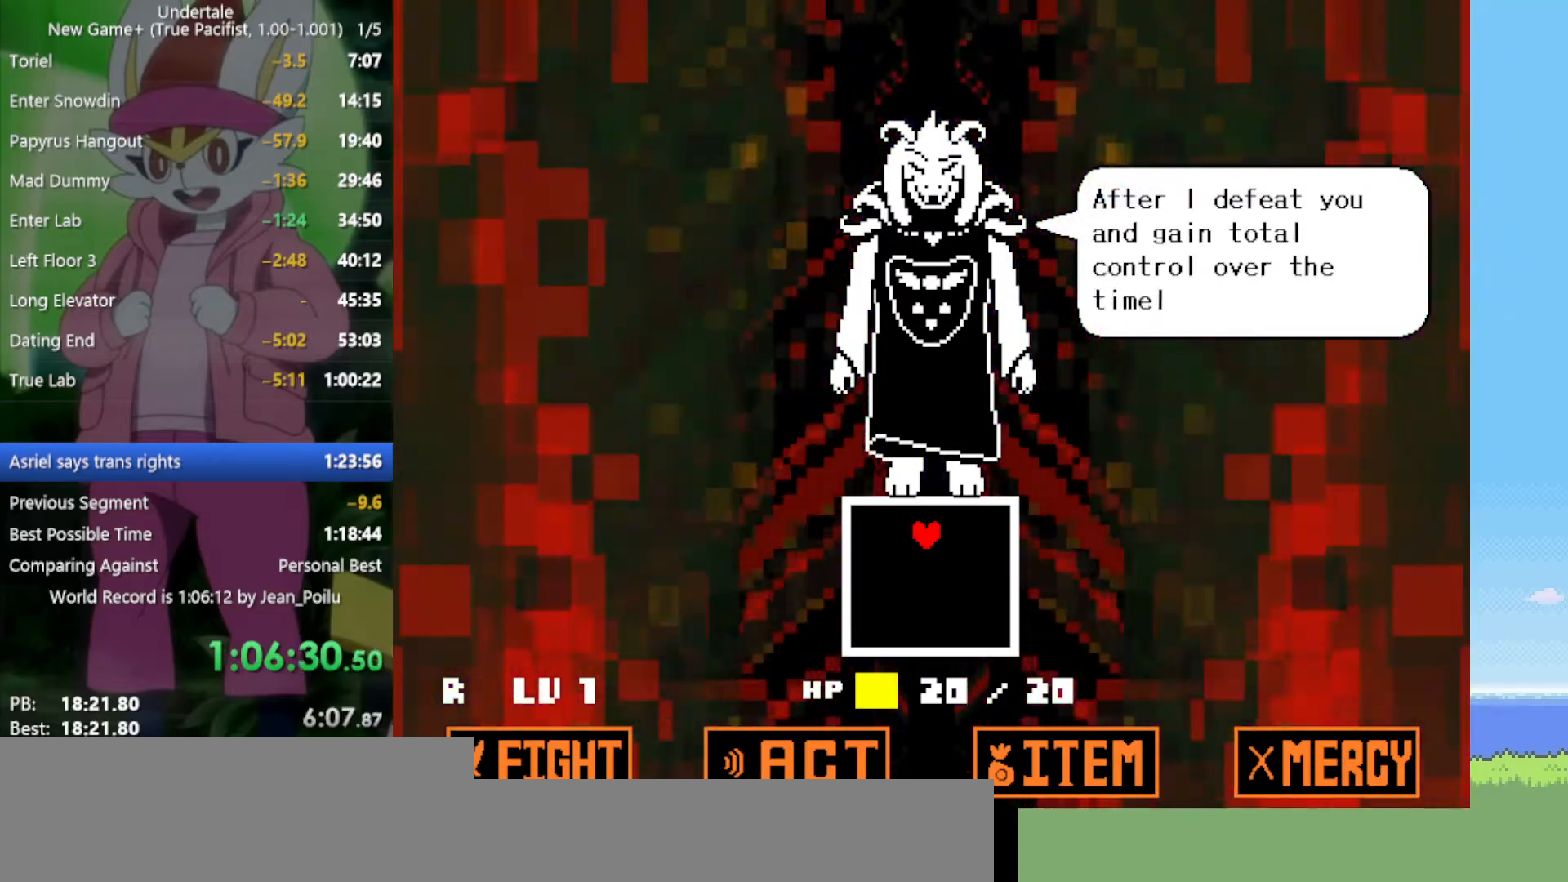
{"keys": ["return"], "events": [[50, "return", "down"], [50, "z", "up"], [84, "return", "up"], [134, "z", "down"], [184, "z", "up"], [217, "return", "down"], [267, "return", "up"], [317, "z", "down"], [367, "return", "down"], [367, "z", "up"], [400, "return", "up"], [450, "z", "down"], [500, "return", "down"], [500, "z", "up"]]}
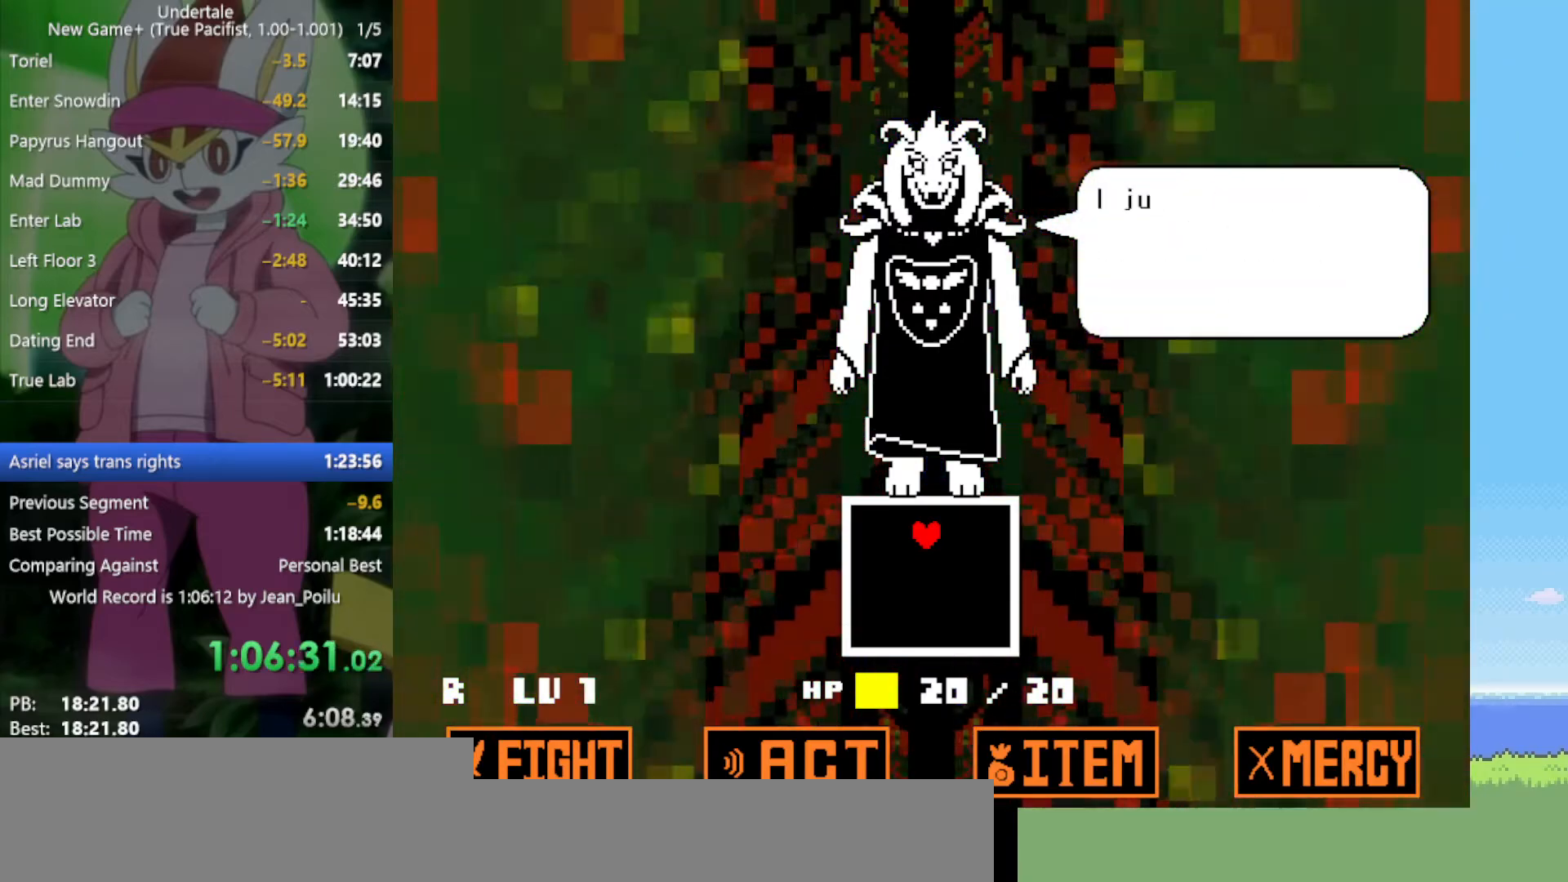
{"keys": [], "events": [[50, "return", "up"], [100, "z", "down"], [184, "return", "down"], [184, "z", "up"], [234, "return", "up"], [284, "z", "down"], [317, "return", "down"], [317, "z", "up"], [367, "return", "up"], [417, "z", "down"], [450, "return", "down"], [450, "z", "up"], [500, "return", "up"]]}
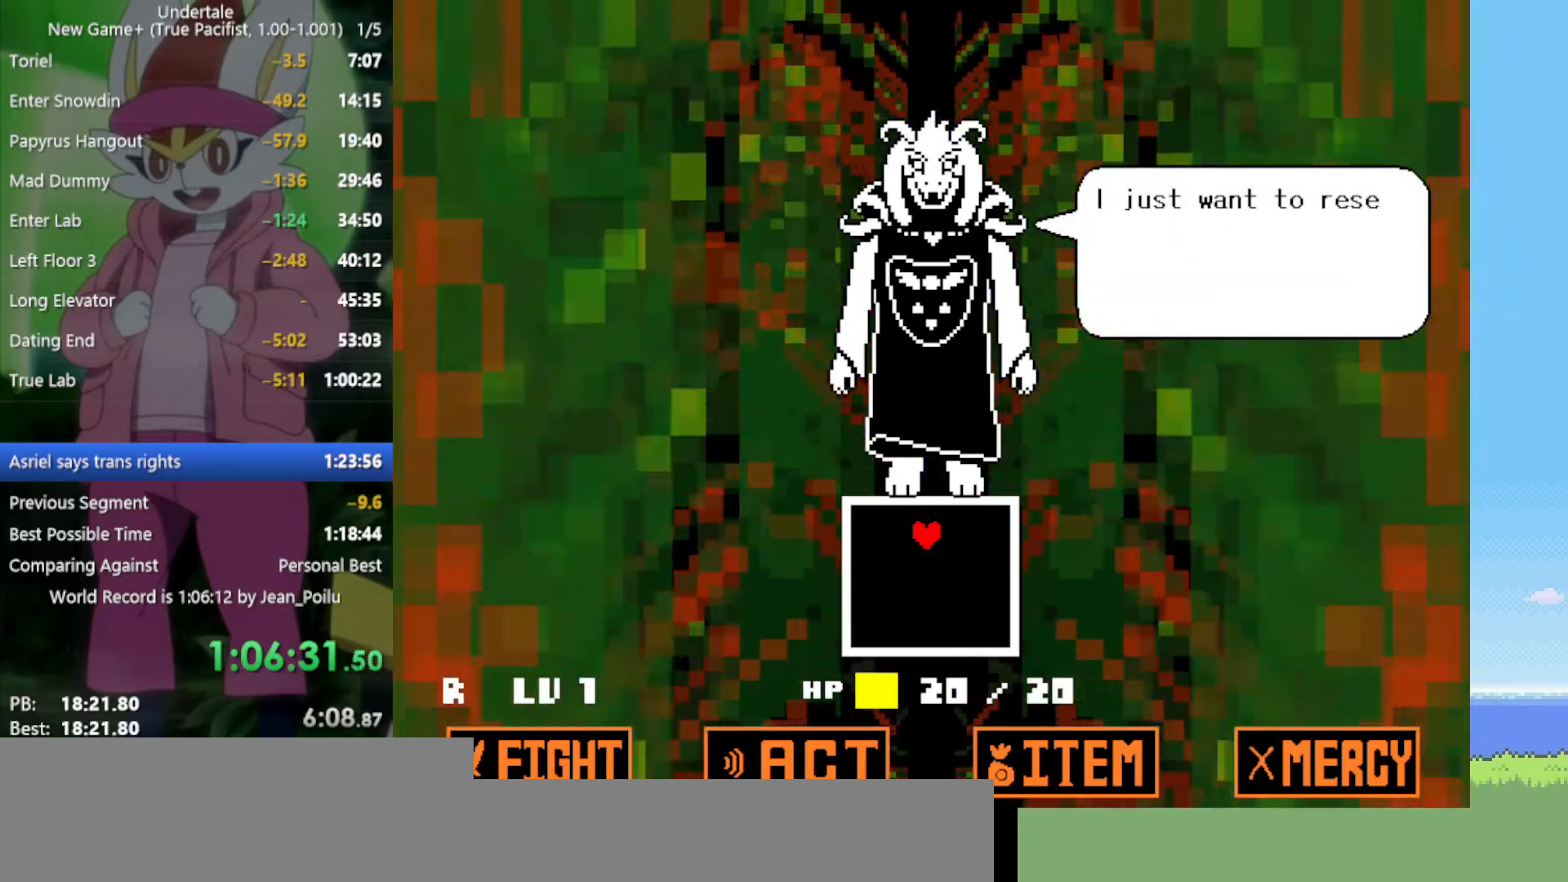
{"keys": [], "events": [[50, "z", "down"], [100, "return", "down"], [150, "return", "up"], [150, "z", "up"], [234, "z", "down"], [284, "return", "down"], [284, "z", "up"], [334, "return", "up"], [367, "z", "down"], [417, "return", "down"], [467, "return", "up"], [467, "z", "up"]]}
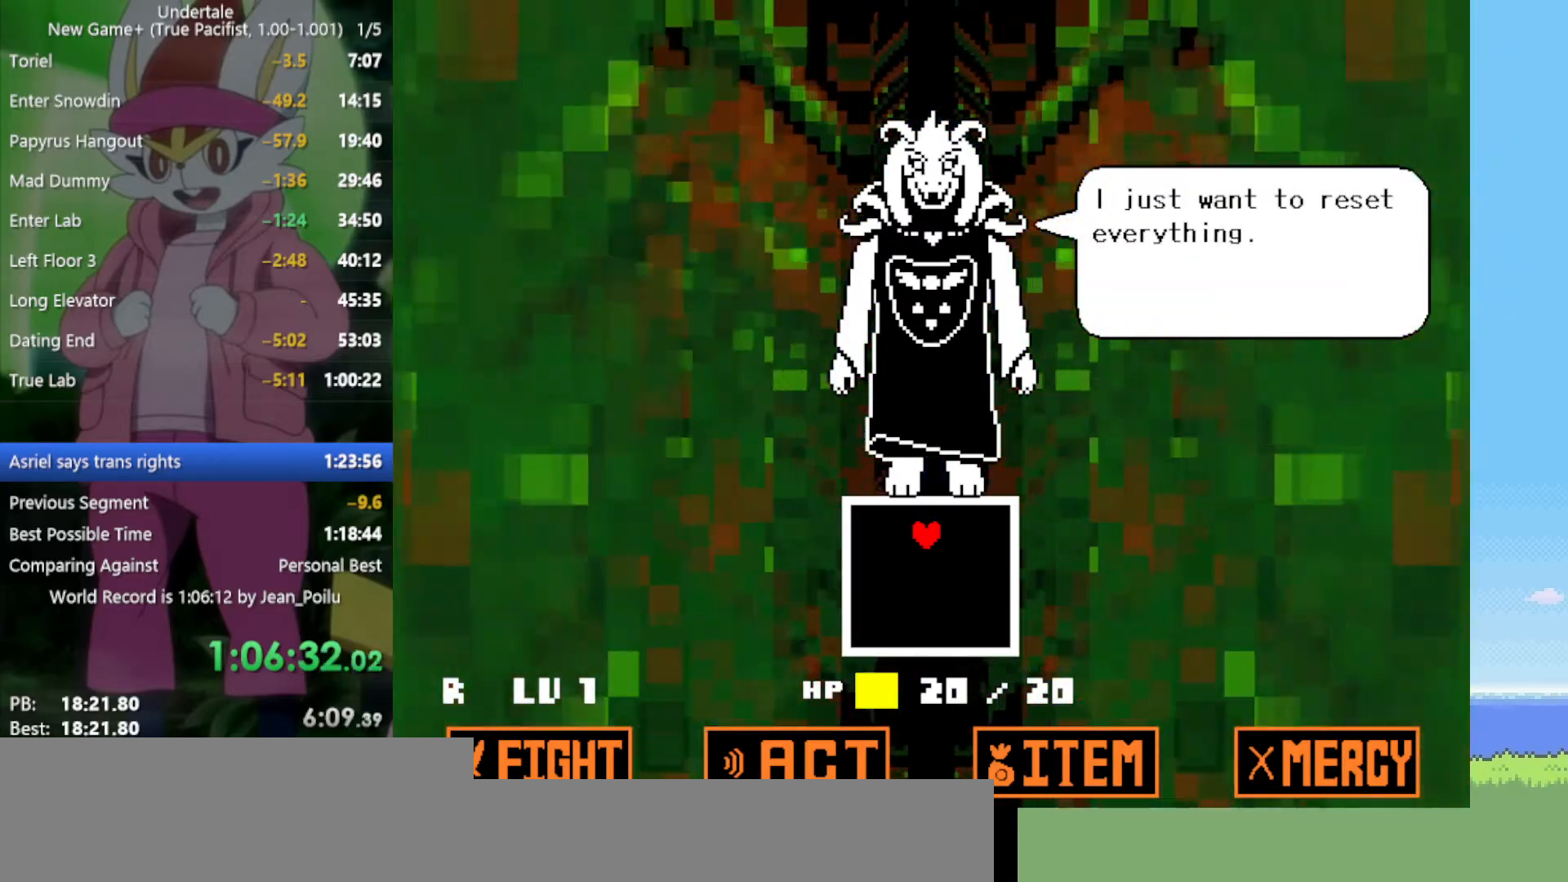
{"keys": [], "events": [[50, "return", "down"], [50, "z", "down"], [100, "return", "up"], [100, "z", "up"], [200, "z", "down"], [234, "return", "down"], [234, "z", "up"], [284, "return", "up"], [334, "z", "down"], [384, "return", "down"], [384, "z", "up"], [417, "return", "up"]]}
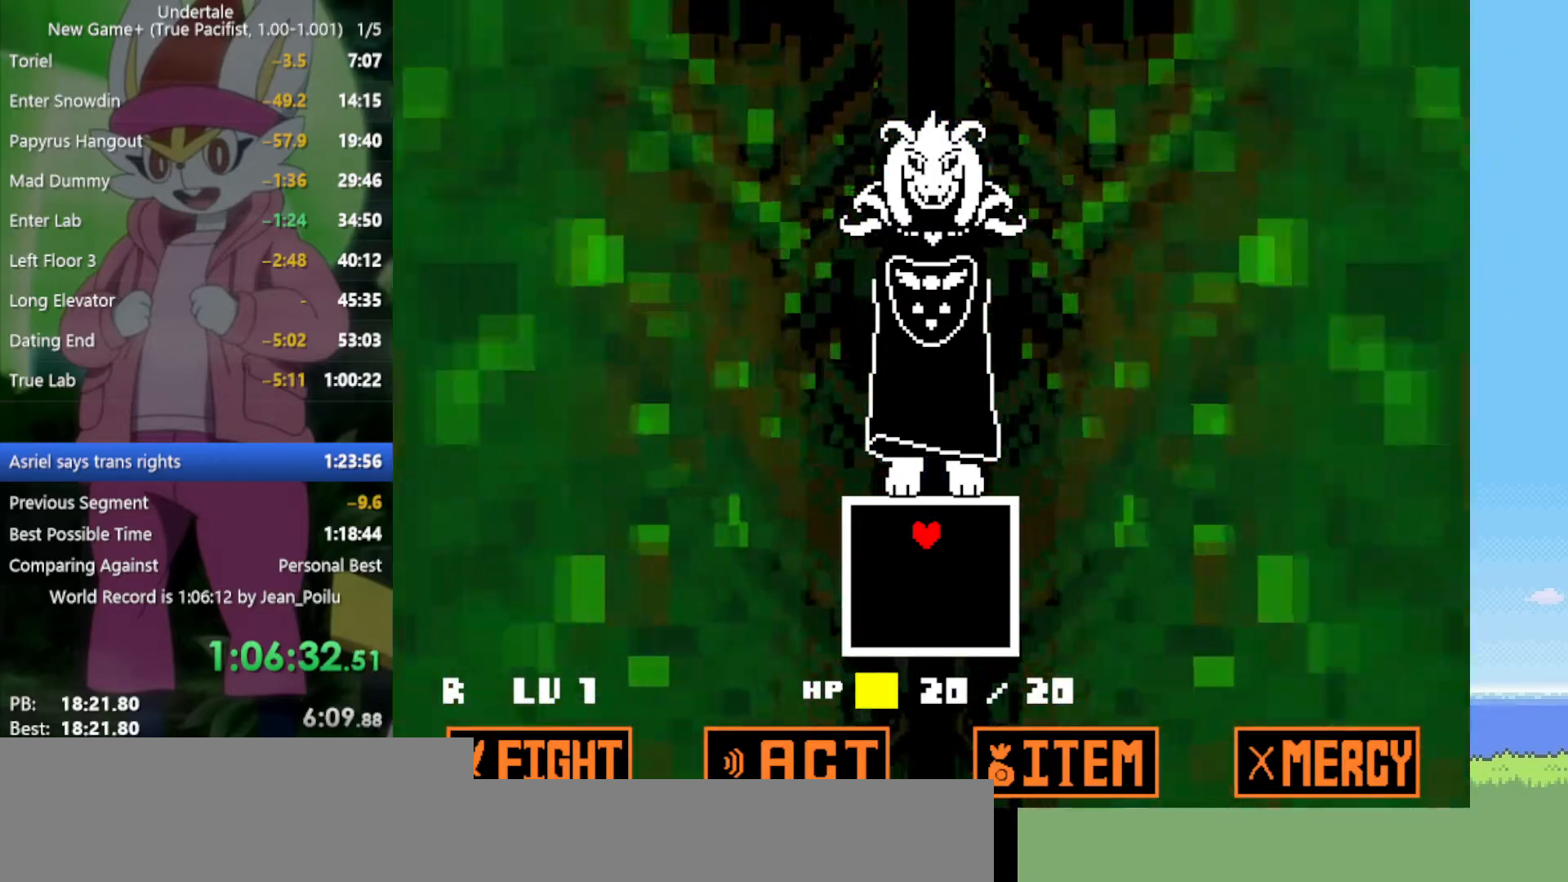
{"keys": [], "events": []}
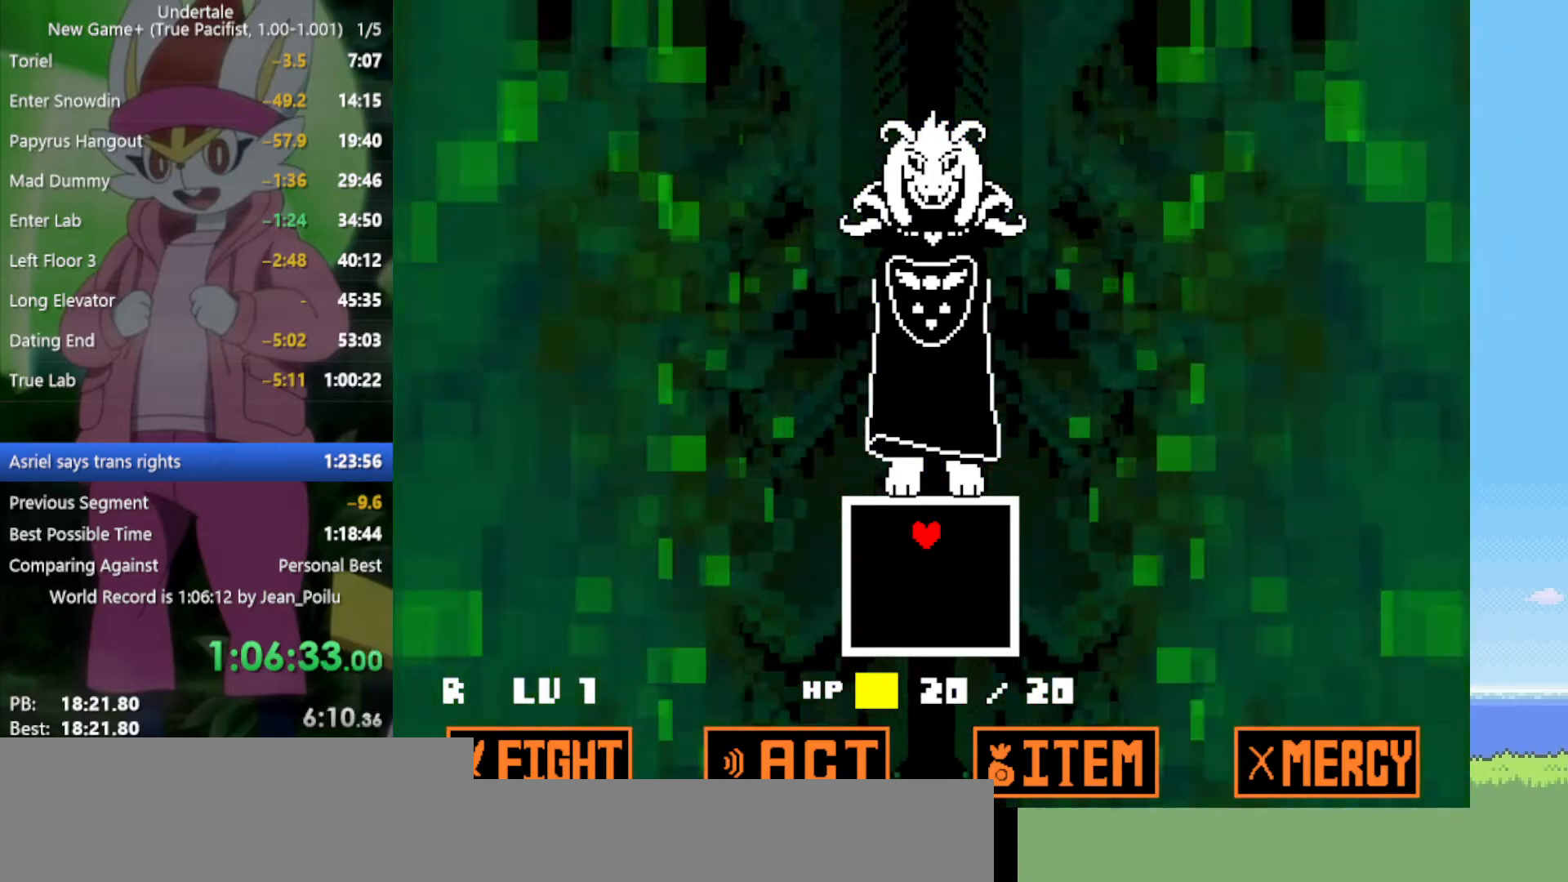
{"keys": [], "events": [[150, "down", "down"], [384, "down", "up"]]}
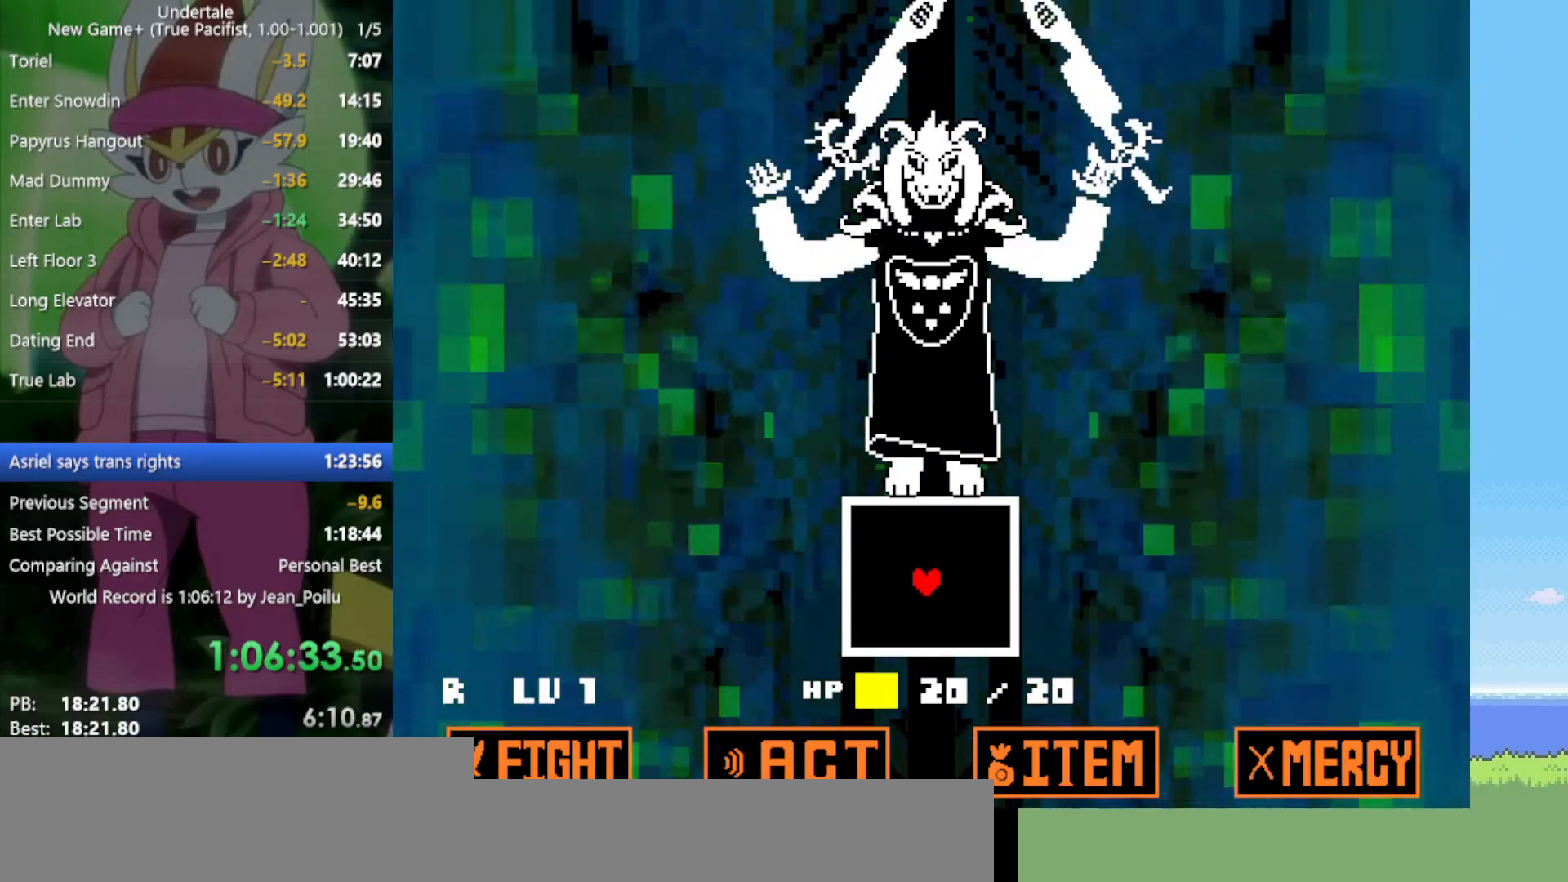
{"keys": ["down"], "events": [[117, "up", "down"], [250, "up", "up"], [434, "down", "down"]]}
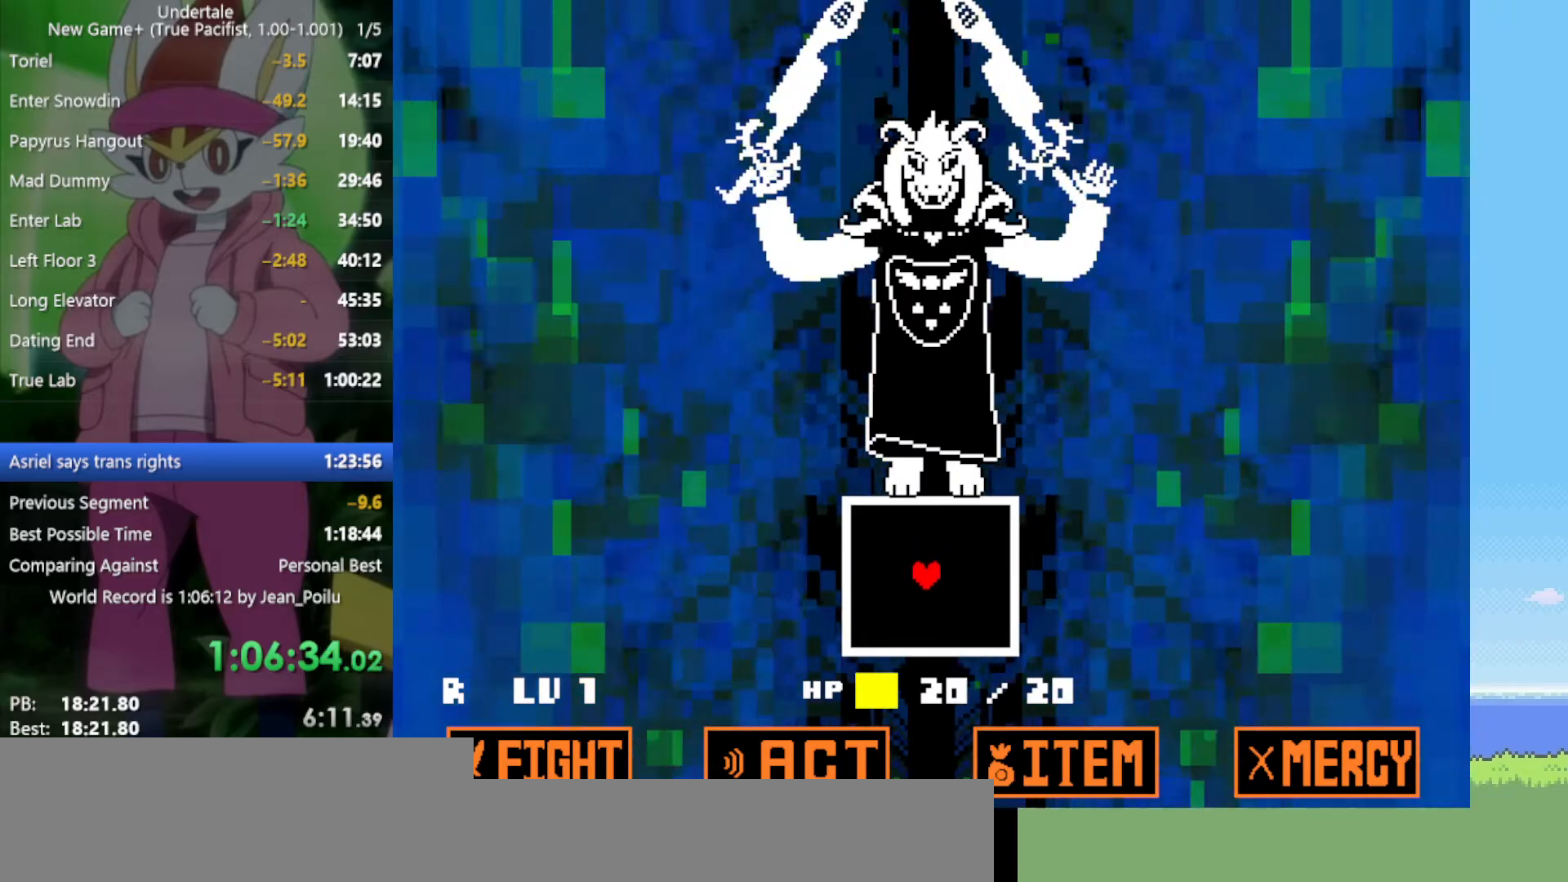
{"keys": ["down"], "events": [[34, "down", "up"], [217, "up", "down"], [250, "up", "up"], [484, "down", "down"]]}
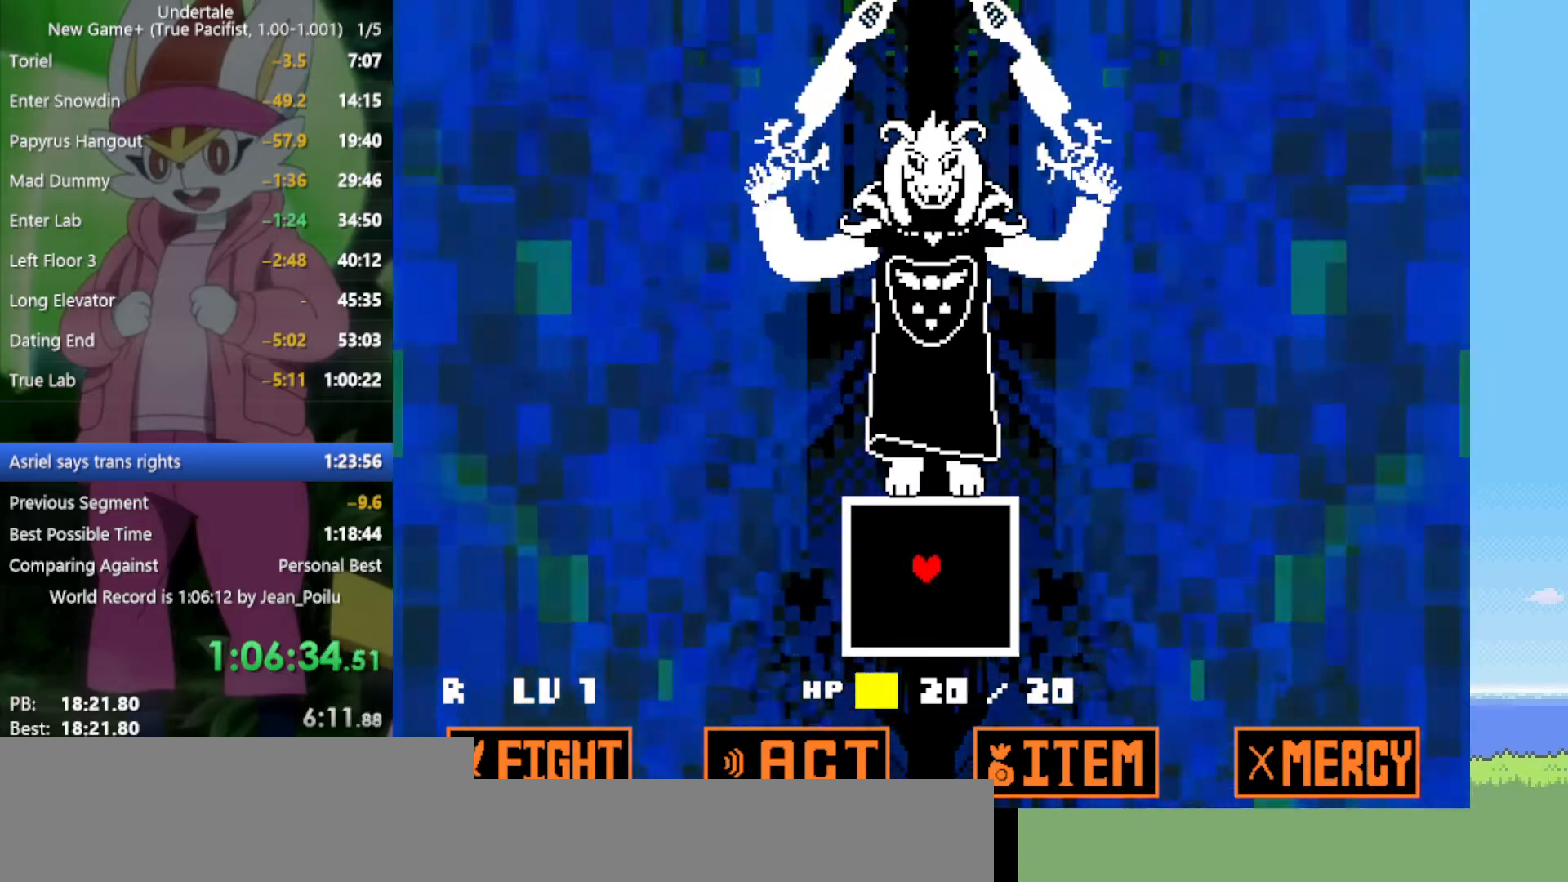
{"keys": ["left"], "events": [[84, "down", "up"], [484, "left", "down"]]}
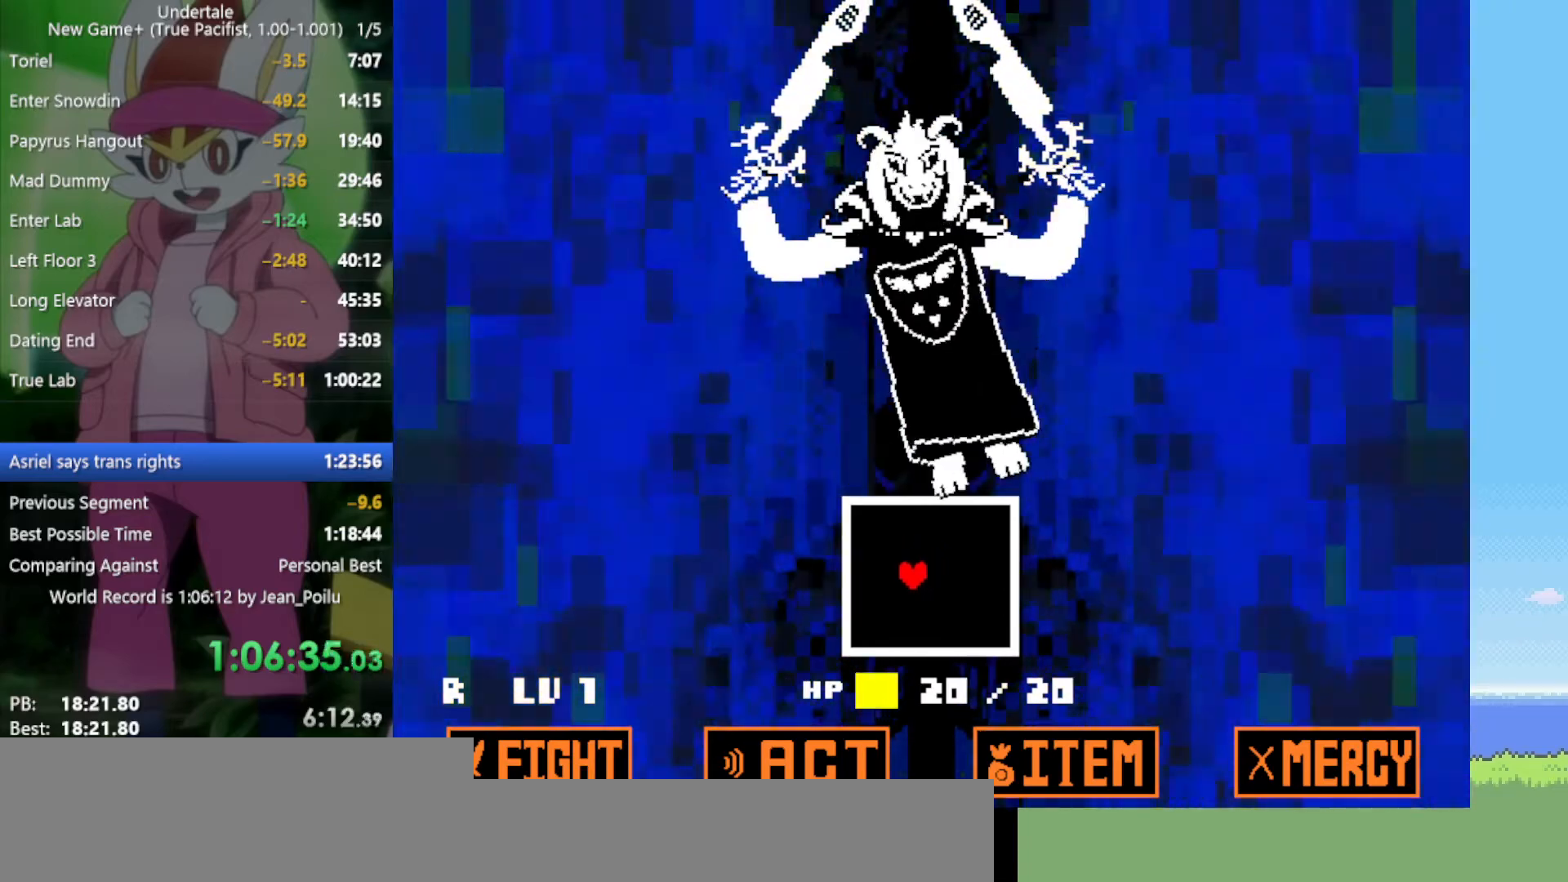
{"keys": [], "events": [[84, "left", "up"], [267, "left", "down"], [350, "left", "up"]]}
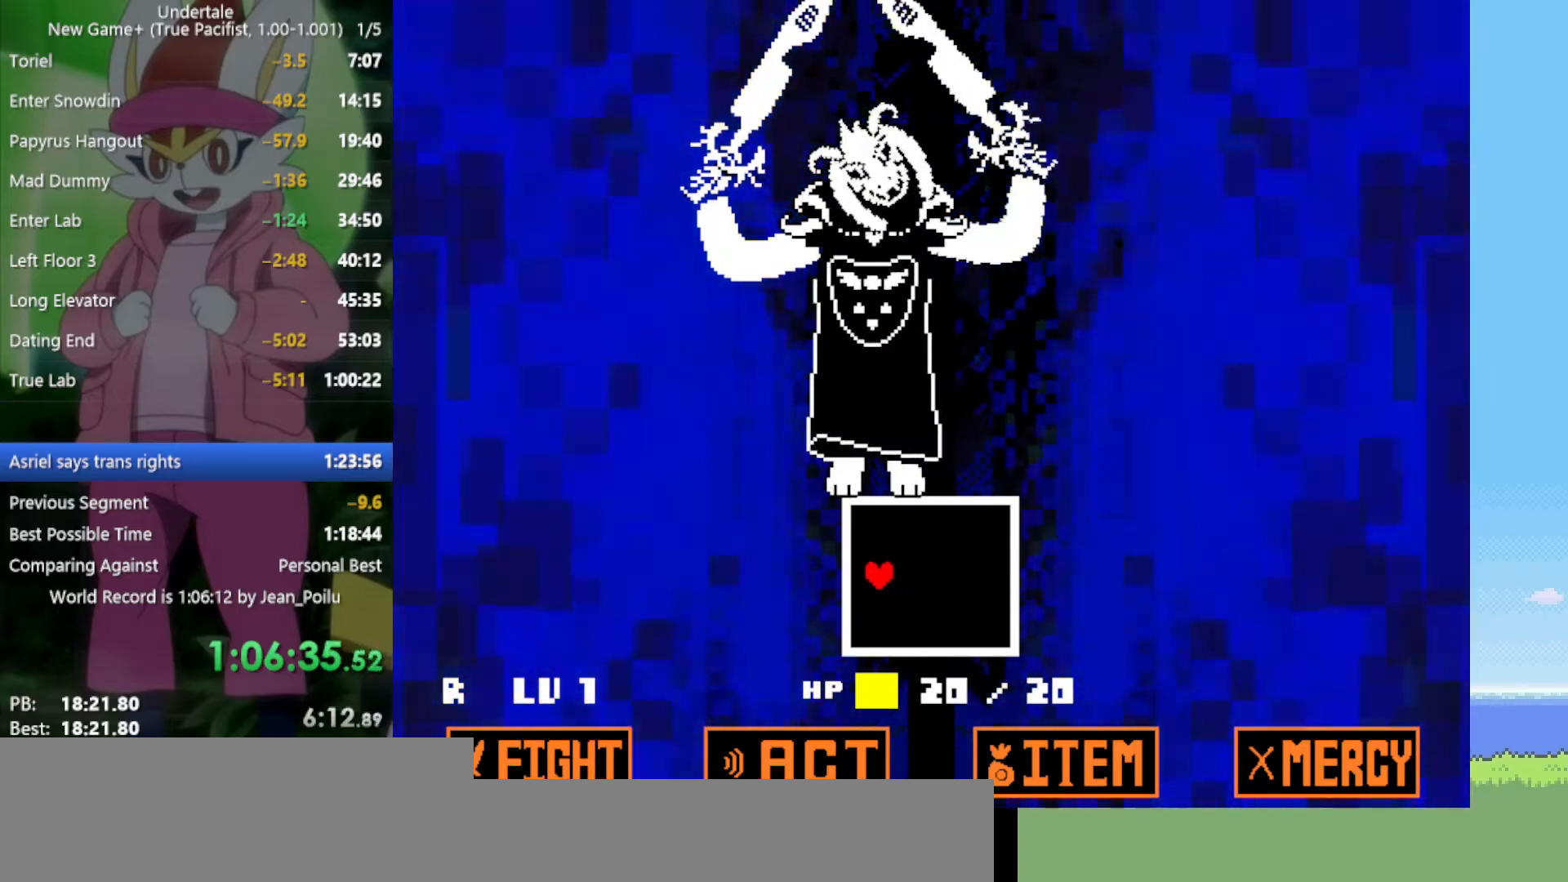
{"keys": ["right"], "events": [[267, "right", "down"]]}
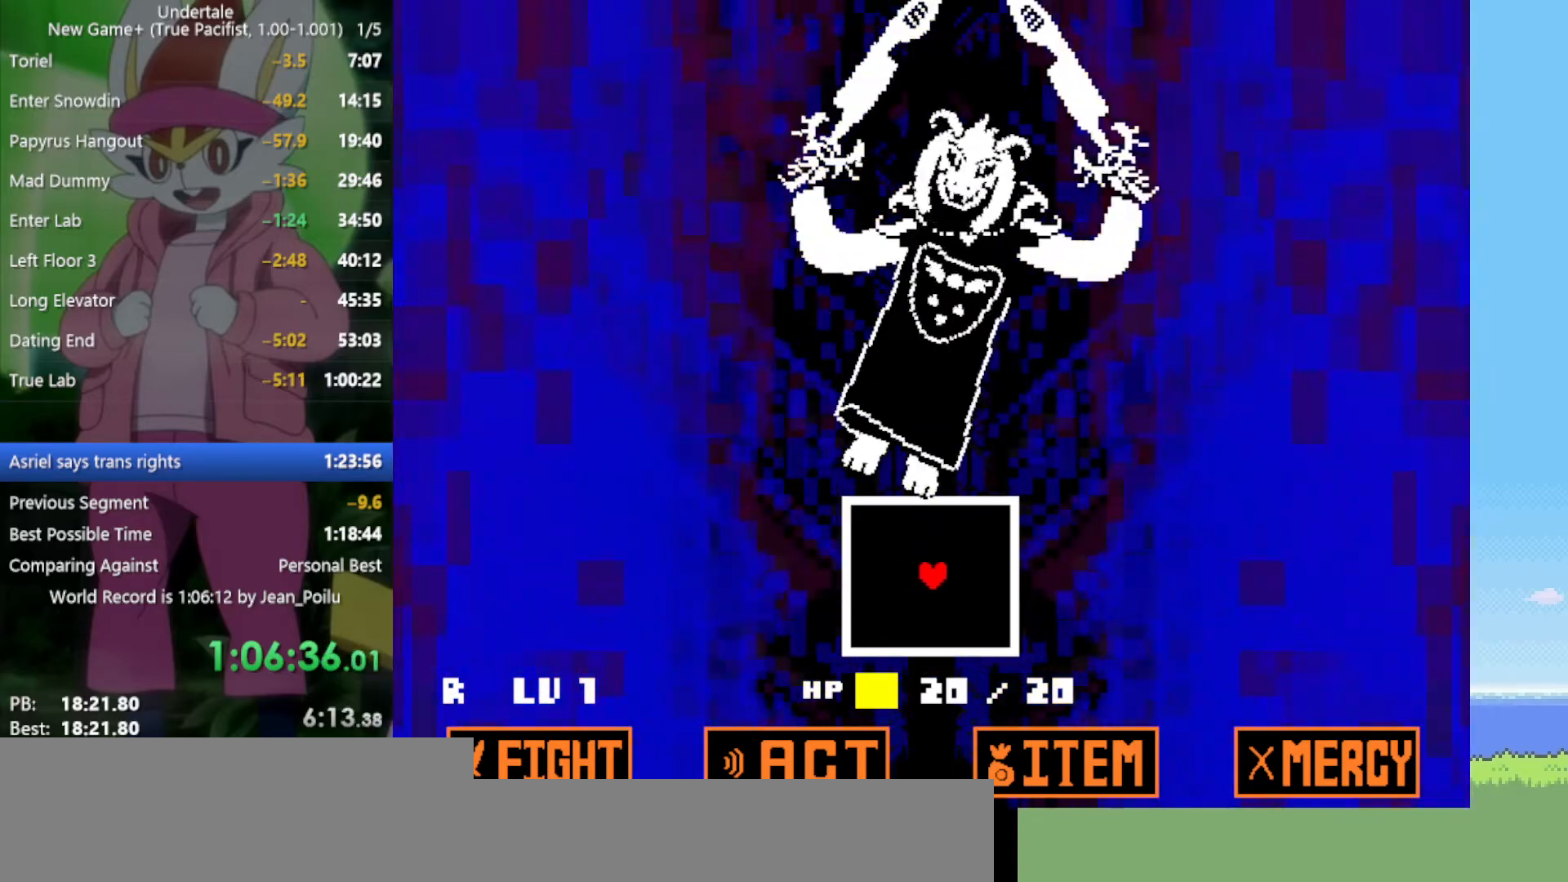
{"keys": [], "events": [[50, "right", "up"], [234, "right", "down"], [367, "right", "up"]]}
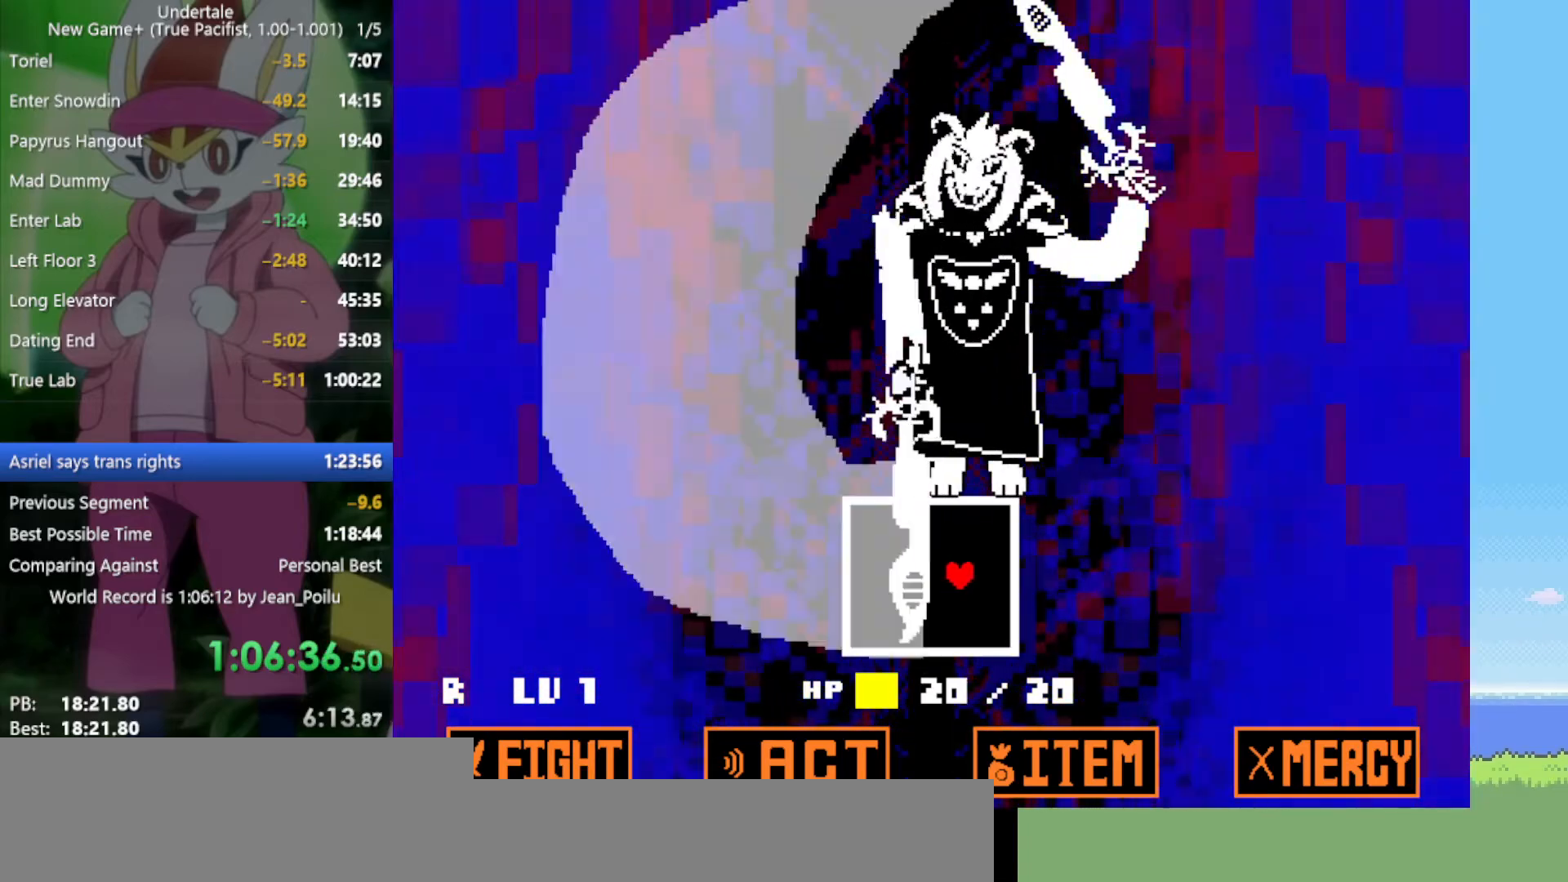
{"keys": [], "events": [[334, "left", "down"], [467, "left", "up"]]}
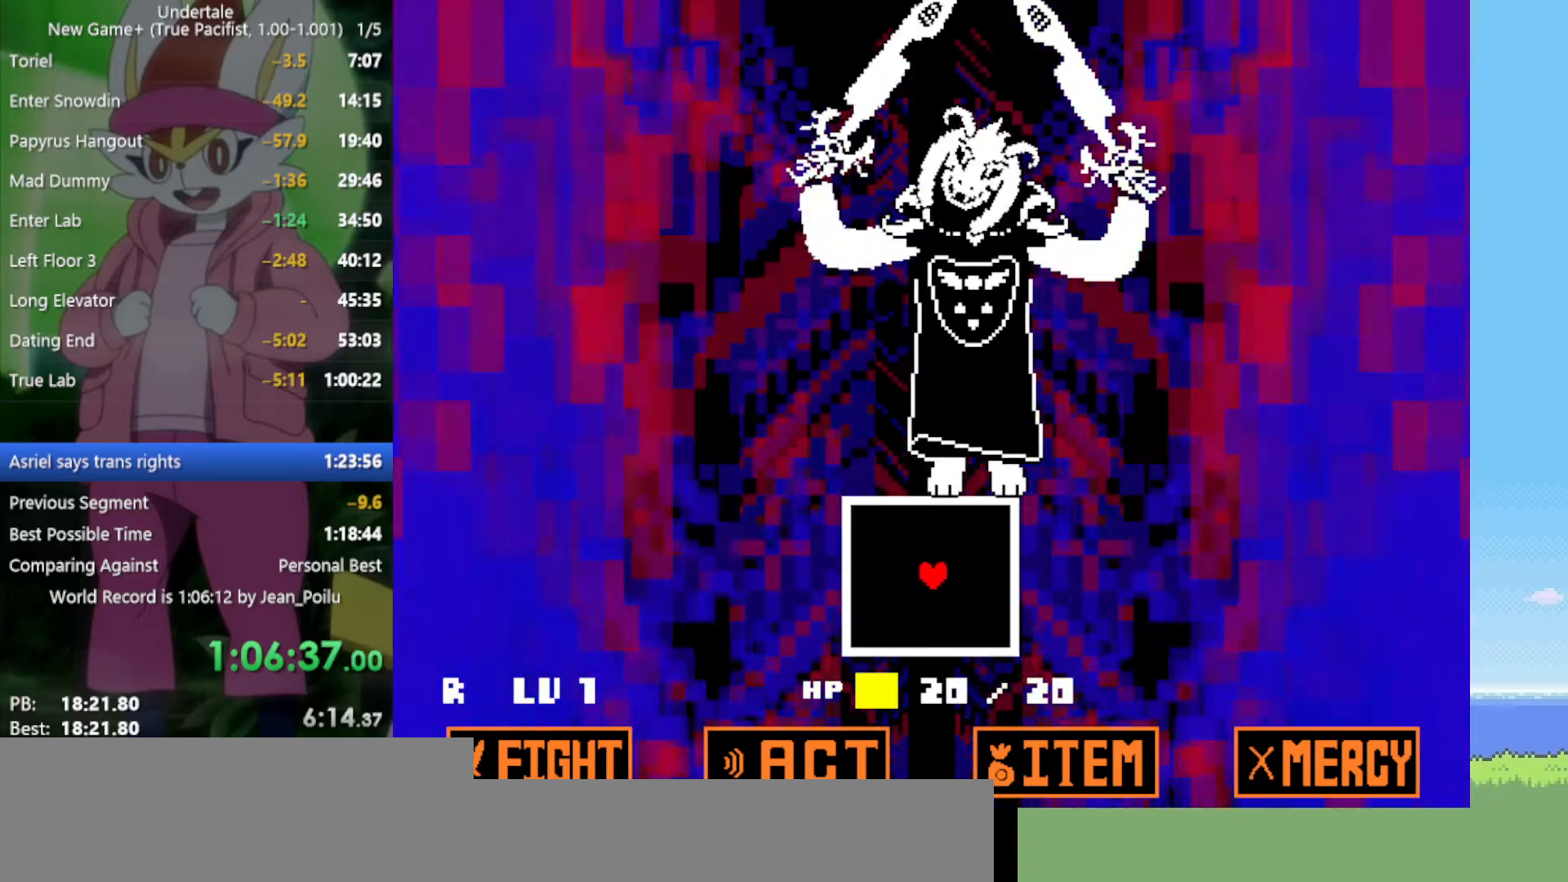
{"keys": ["left"], "events": [[100, "right", "down"], [384, "right", "up"], [467, "left", "down"]]}
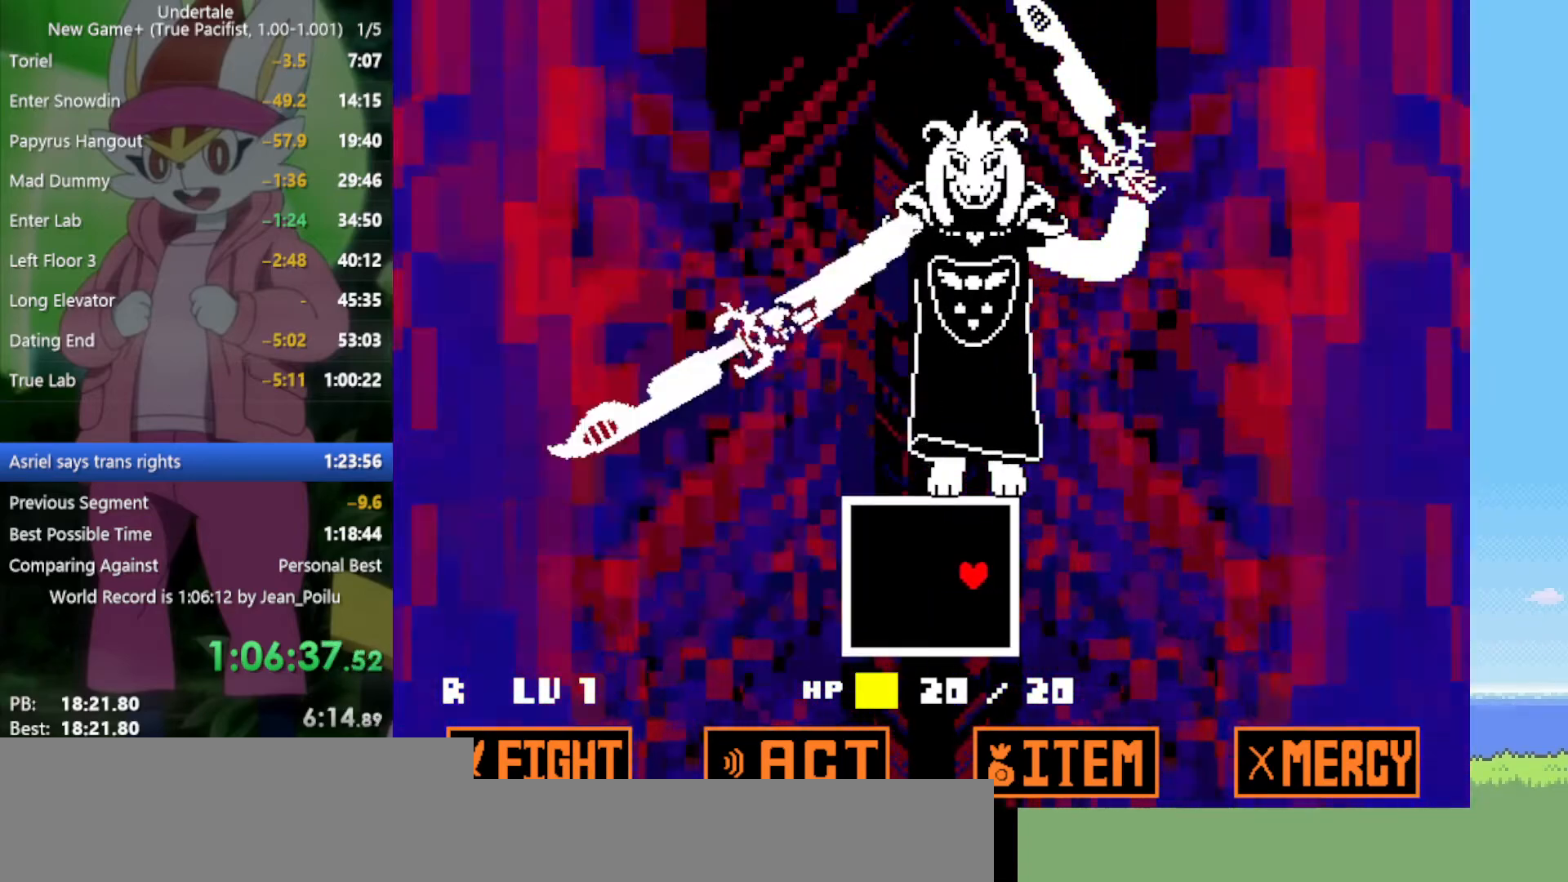
{"keys": [], "events": [[100, "left", "up"], [250, "left", "down"], [467, "left", "up"]]}
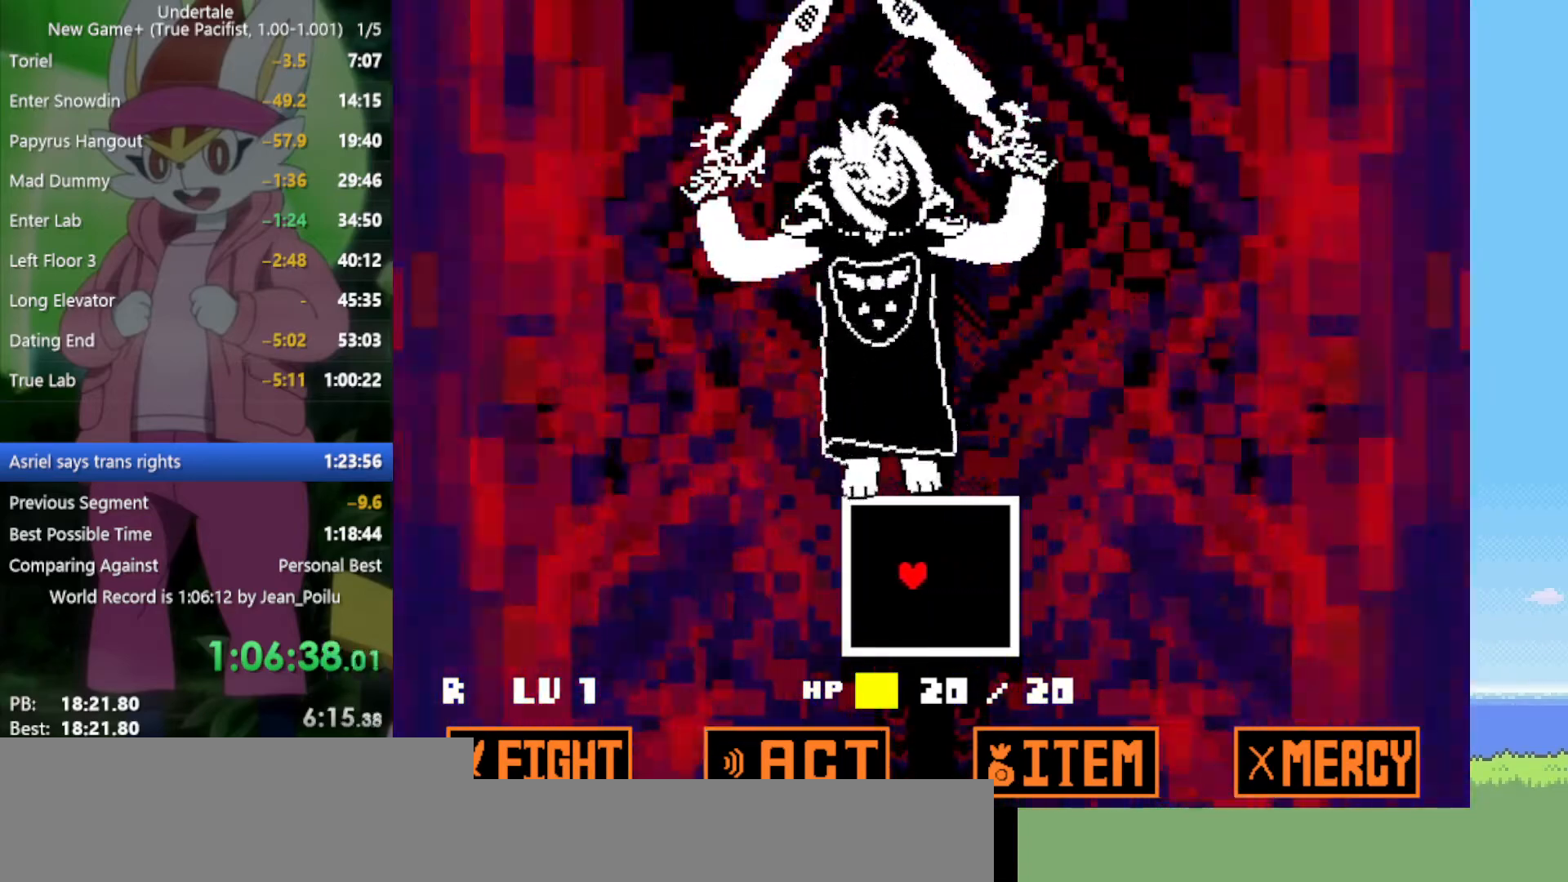
{"keys": [], "events": []}
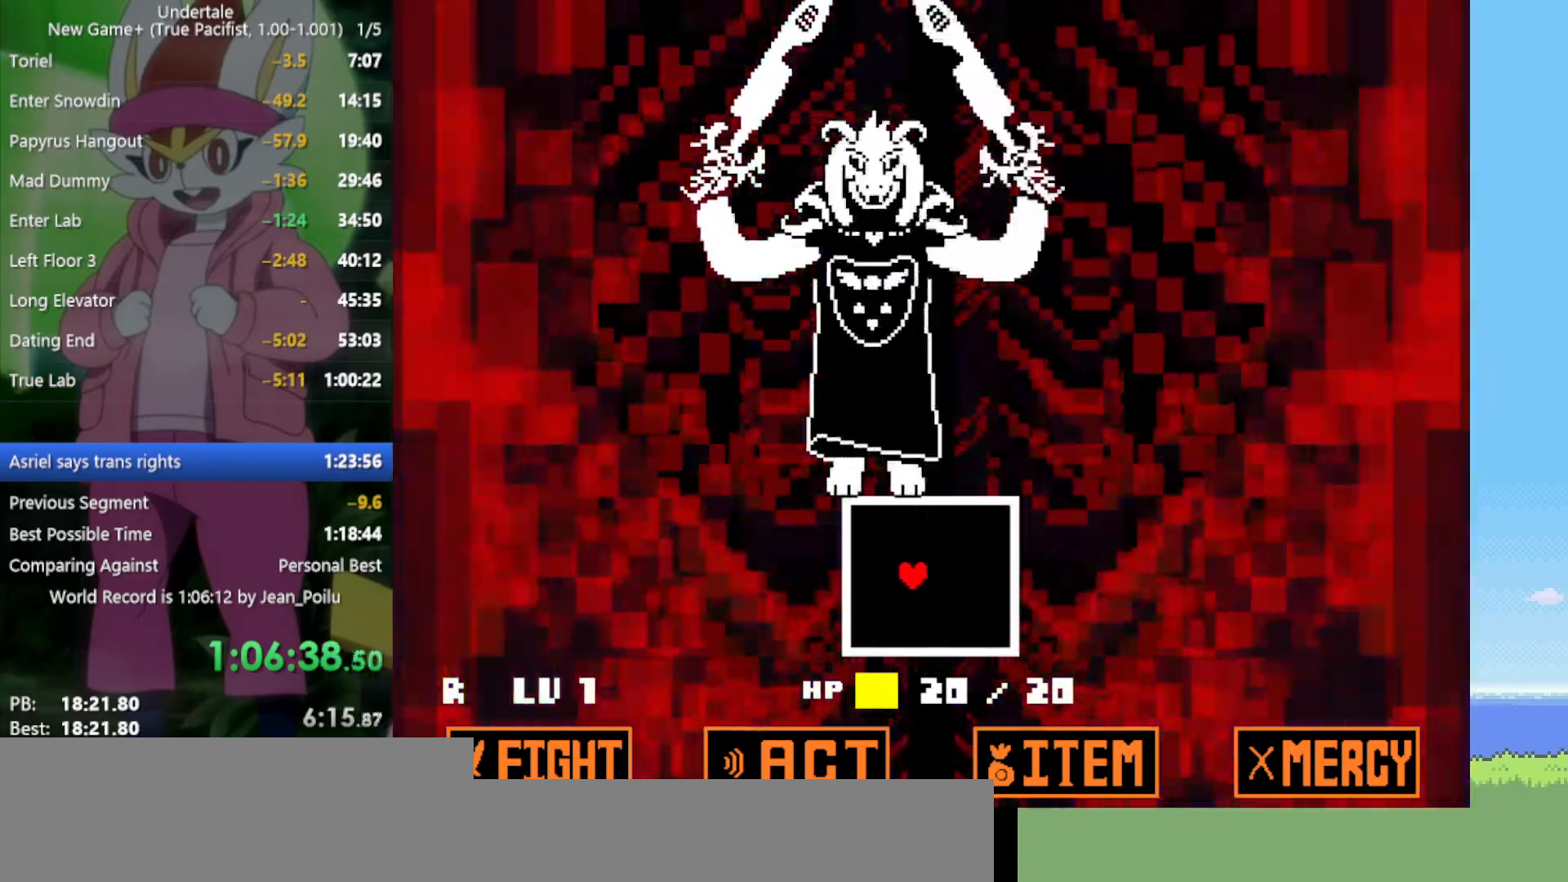
{"keys": ["left"], "events": [[200, "right", "down"], [300, "right", "up"], [384, "left", "down"]]}
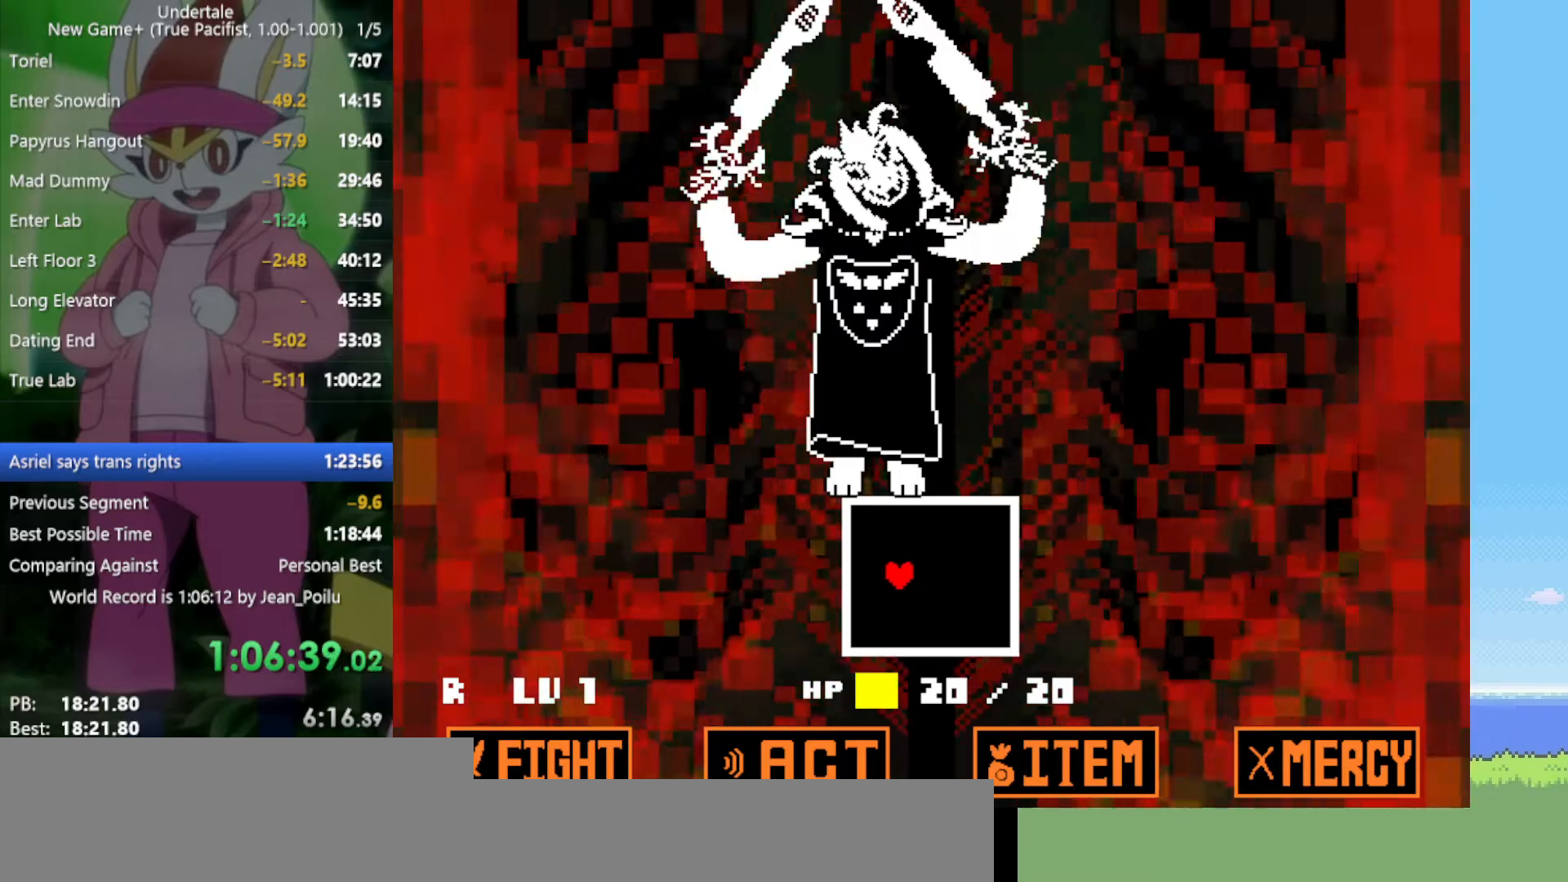
{"keys": ["right"], "events": [[117, "left", "up"], [400, "right", "down"]]}
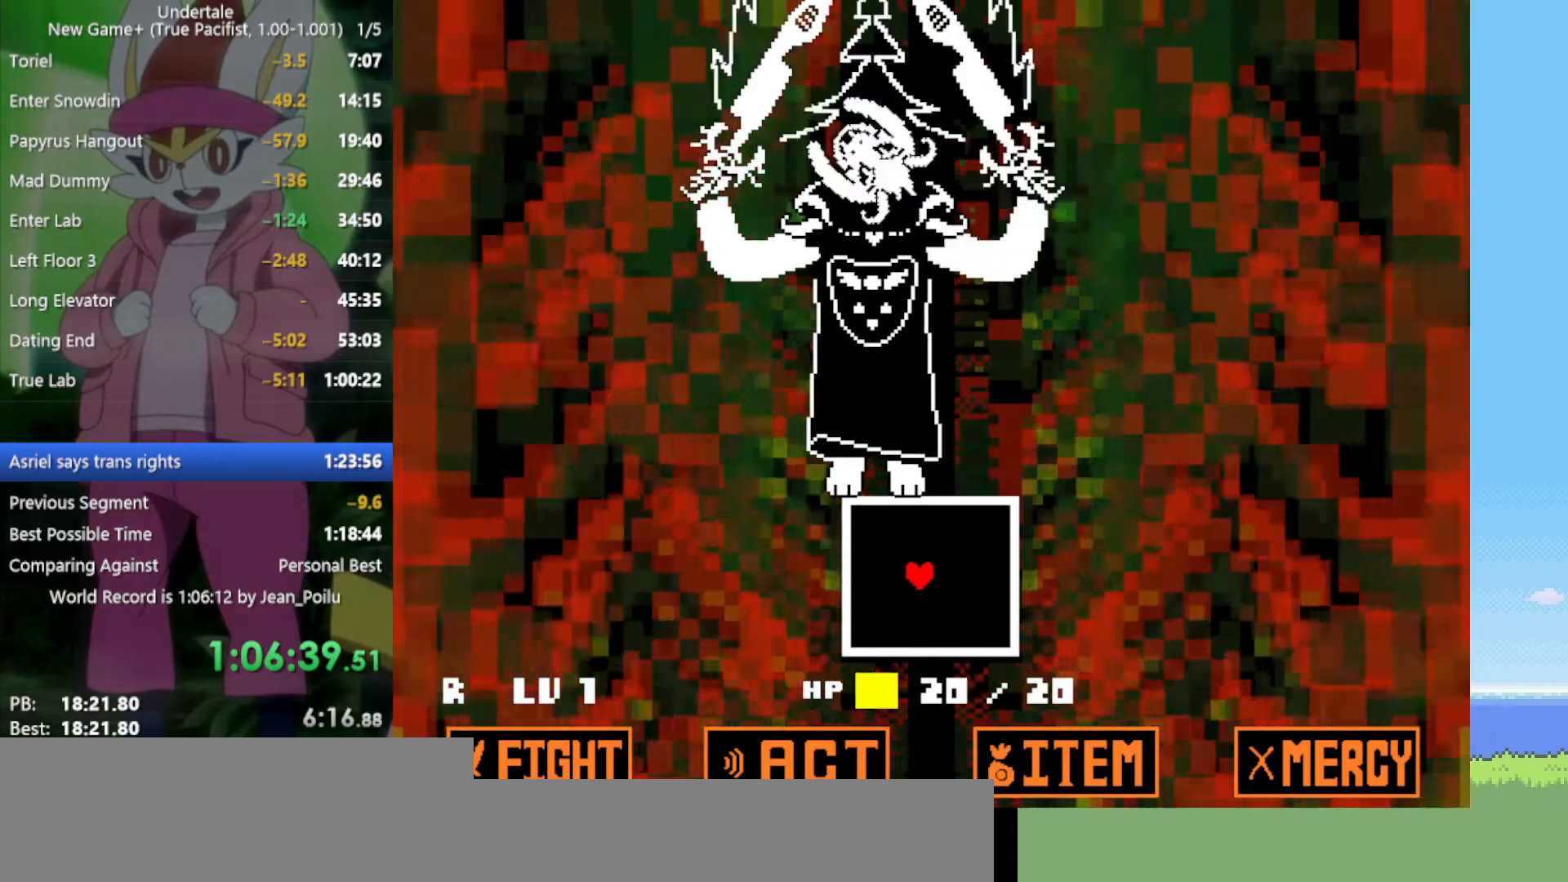
{"keys": ["down"], "events": [[134, "right", "up"], [450, "down", "down"]]}
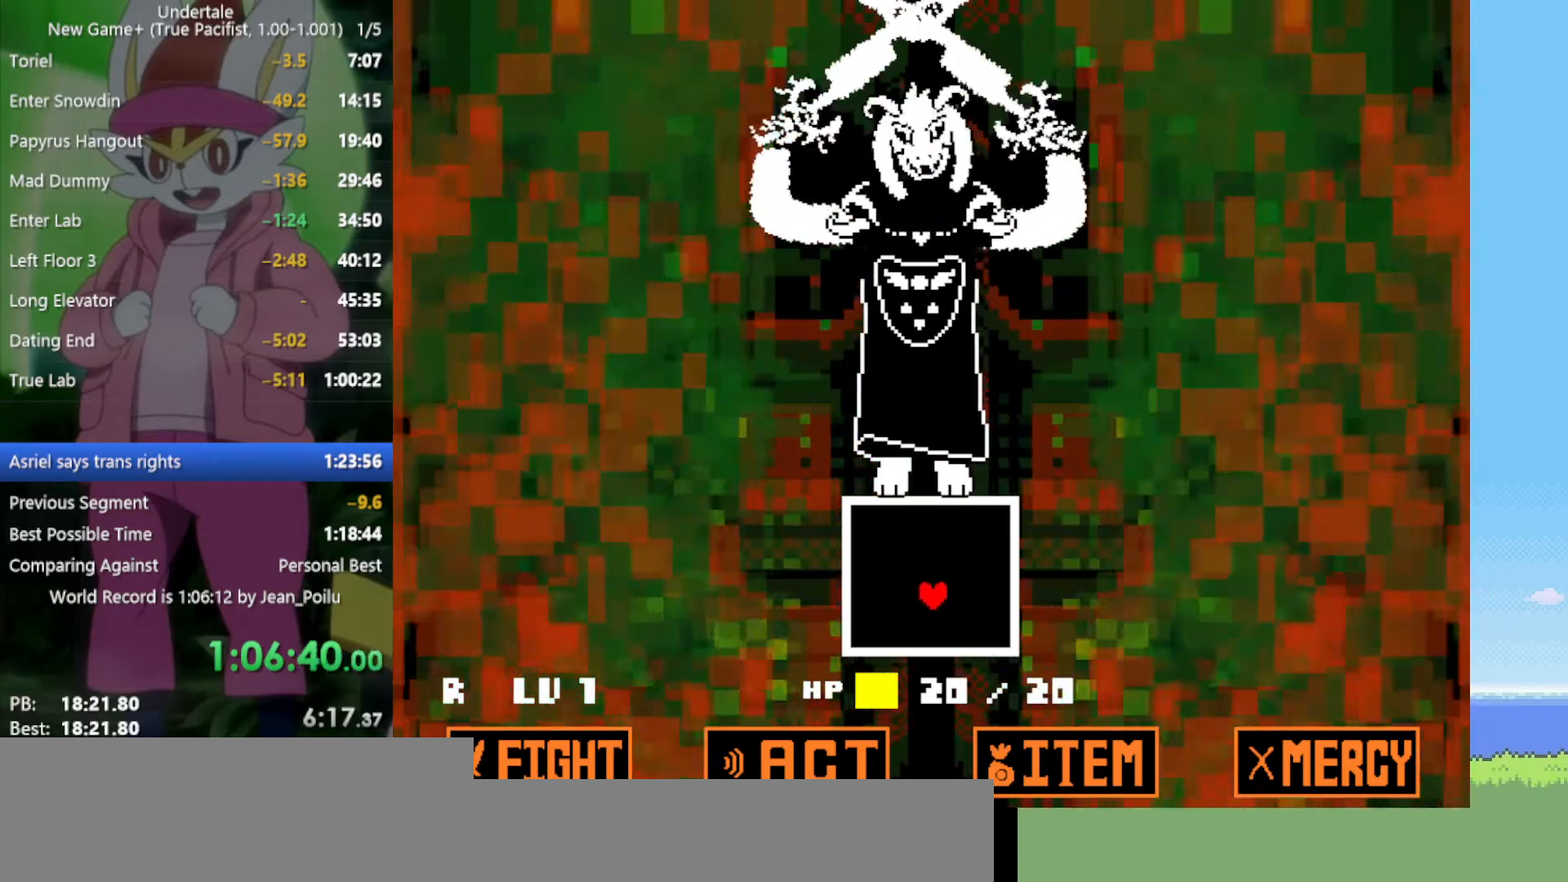
{"keys": ["right"], "events": [[184, "left", "down"], [217, "down", "up"], [217, "left", "up"], [500, "right", "down"]]}
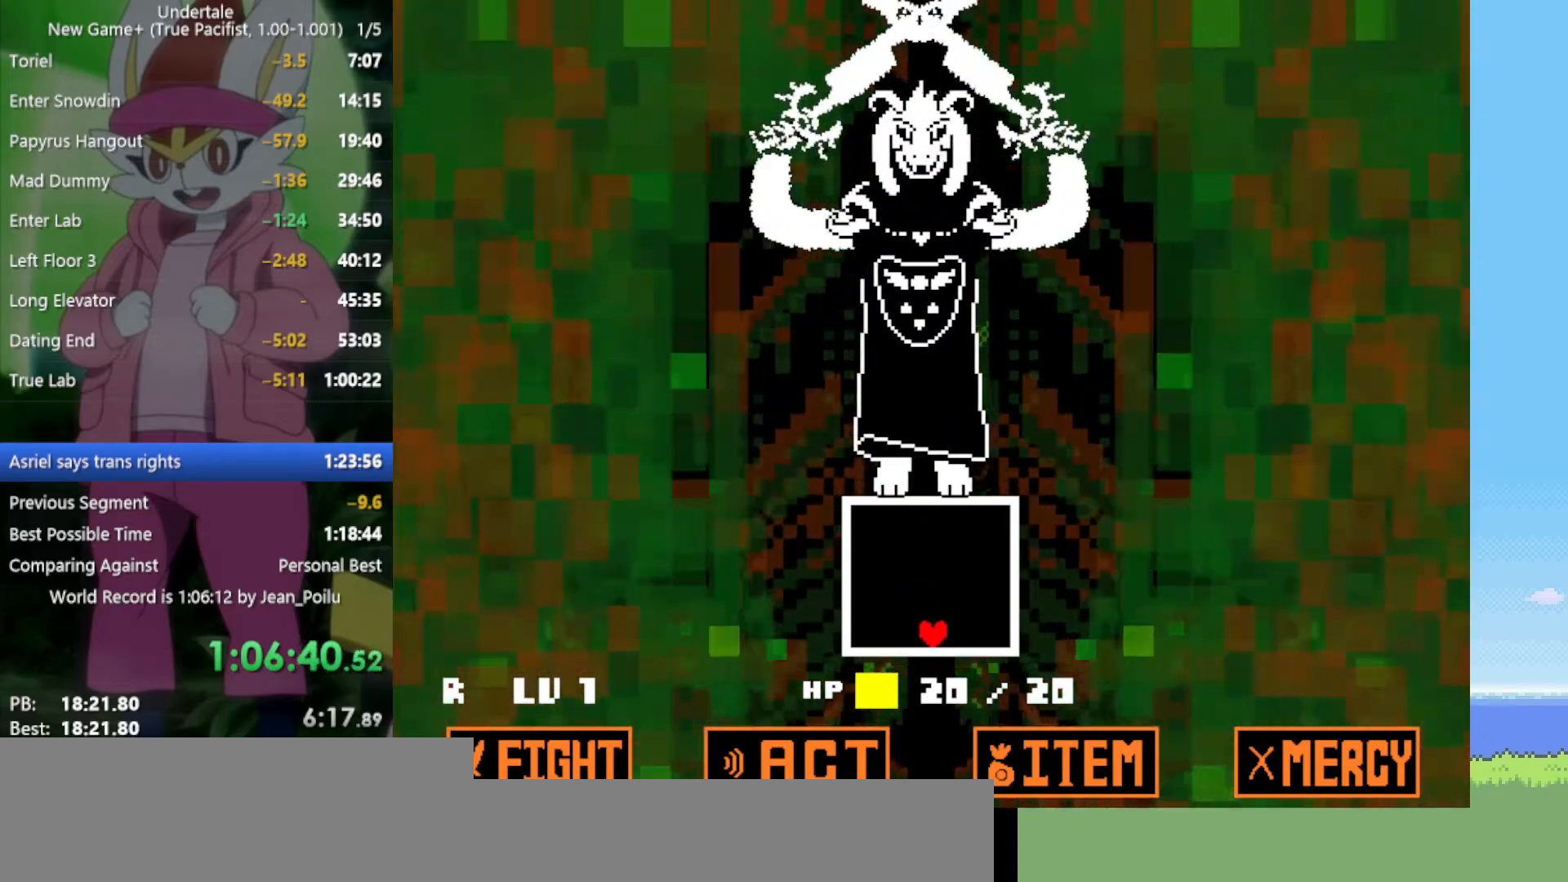
{"keys": ["up"], "events": [[50, "right", "up"], [417, "up", "down"]]}
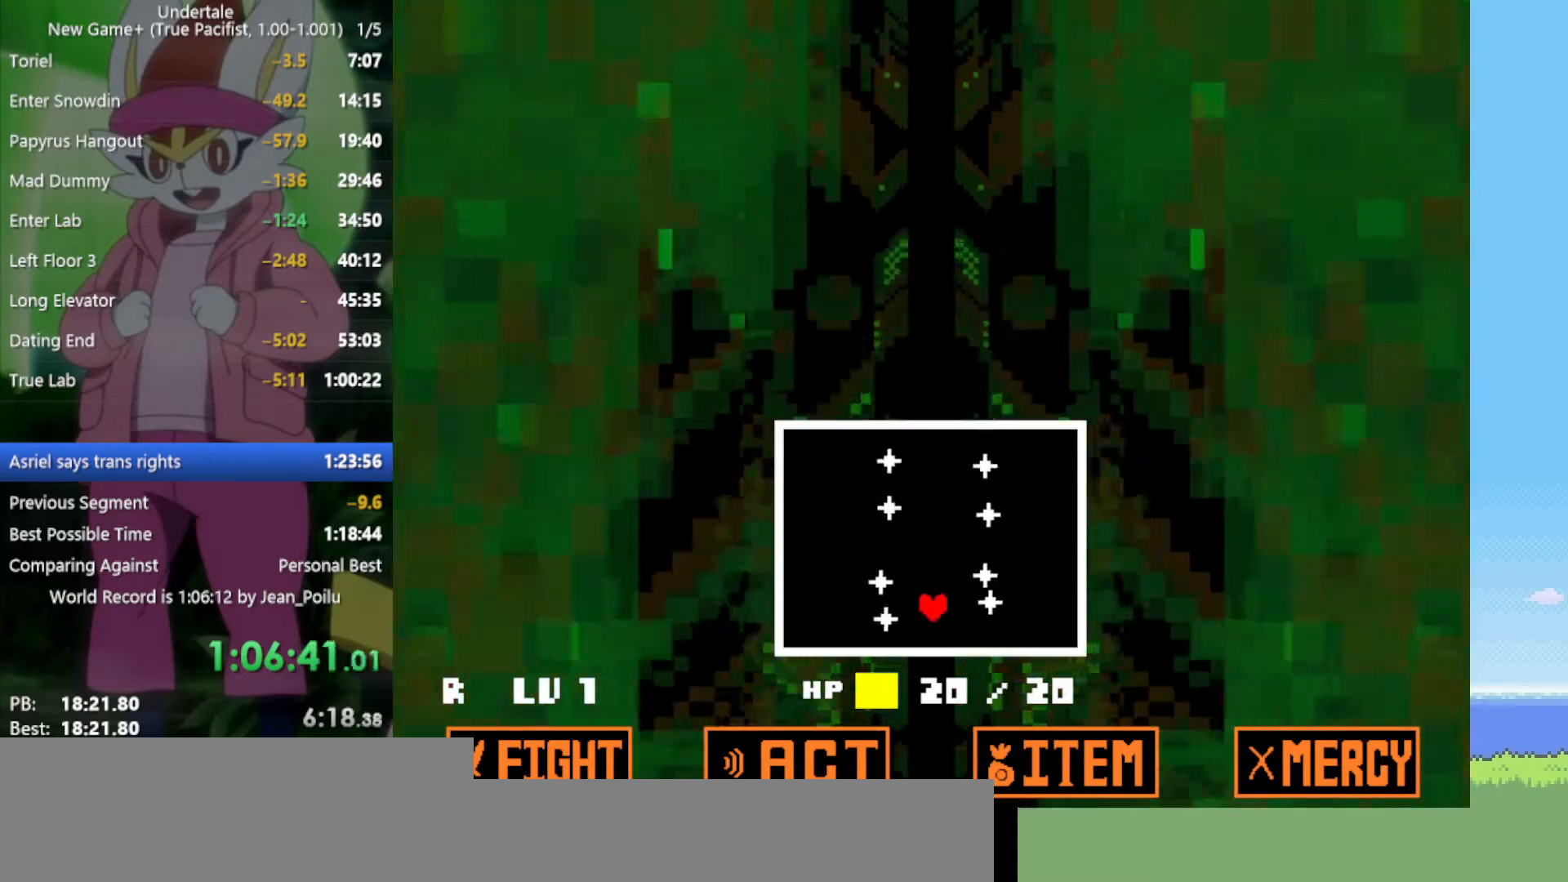
{"keys": ["left"], "events": [[184, "left", "down"], [317, "up", "up"]]}